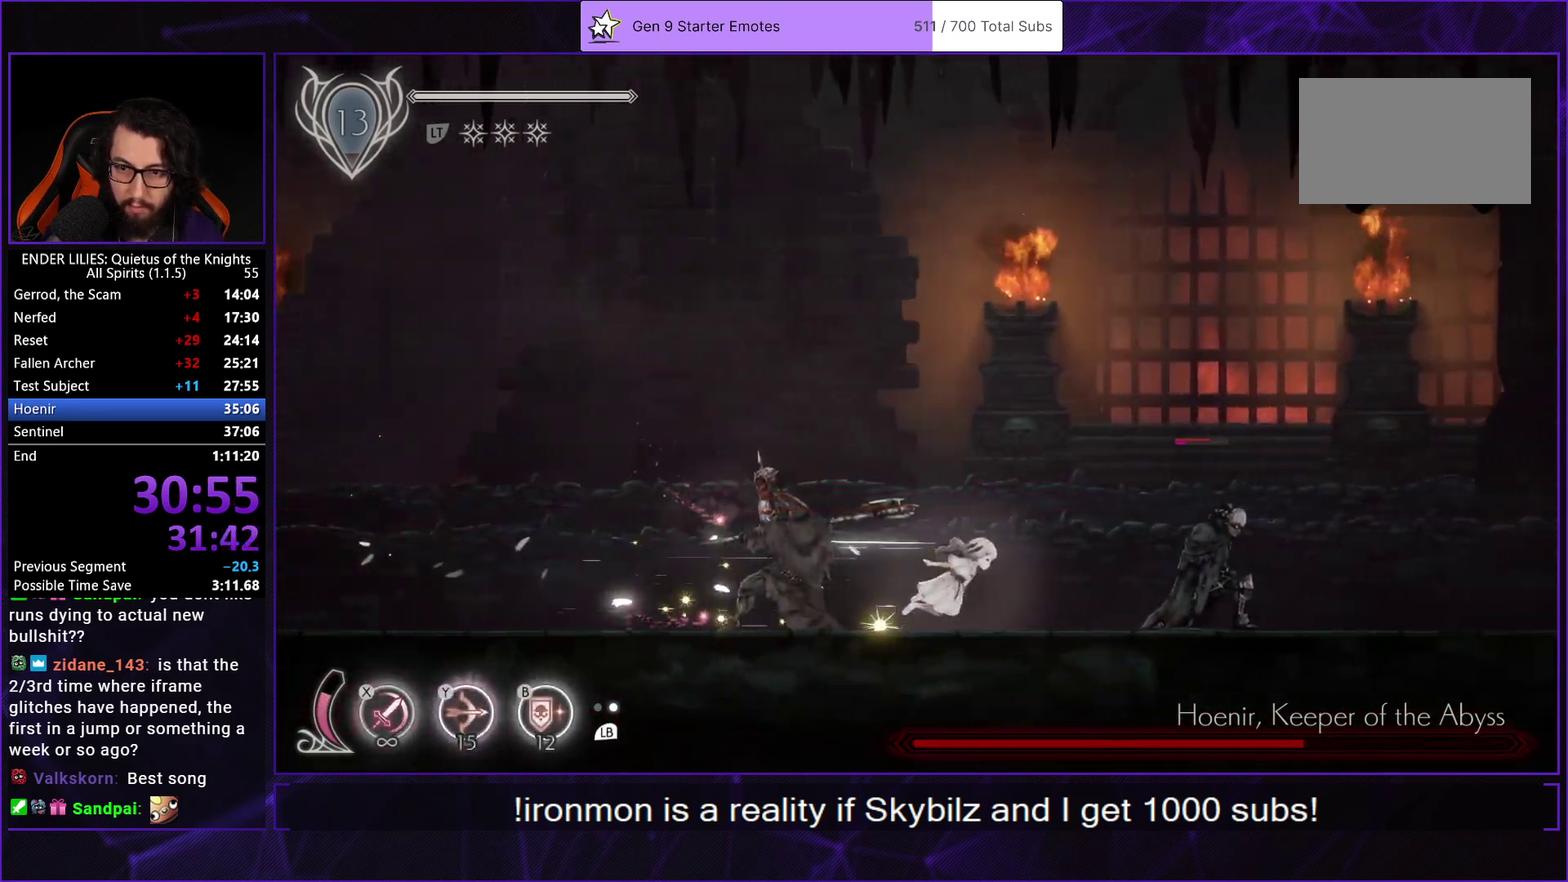
Gameplay with a controller (Xbox layout); each line is a JSON object with the inputs held at the frame after it. "events" lists button and stick changes between this image and that frame as [ms after this image, input, new state], when the widget could be followed in between. Not read: R2.
{"buttons": ["DPAD_RIGHT"], "left_stick": "center", "right_stick": "center", "events": [[17, "L1", "up"], [267, "R1", "down"], [500, "R1", "up"]]}
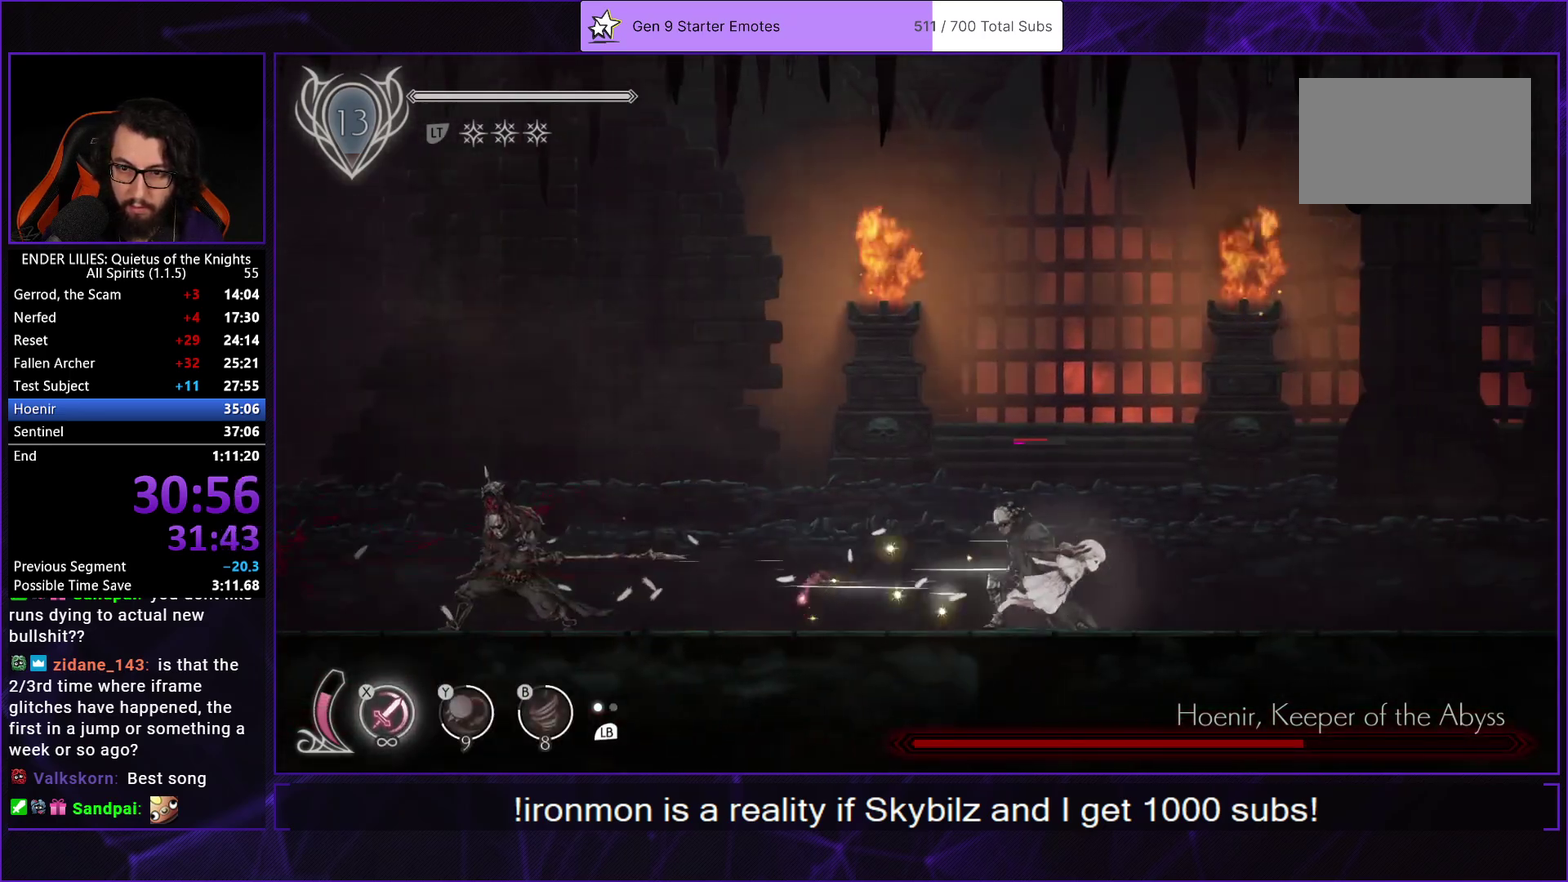
{"buttons": [], "left_stick": "center", "right_stick": "center", "events": [[33, "DPAD_RIGHT", "up"], [50, "DPAD_LEFT", "down"], [83, "X", "down"], [183, "DPAD_LEFT", "up"], [183, "X", "up"], [233, "X", "down"], [317, "X", "up"], [383, "X", "down"], [467, "X", "up"]]}
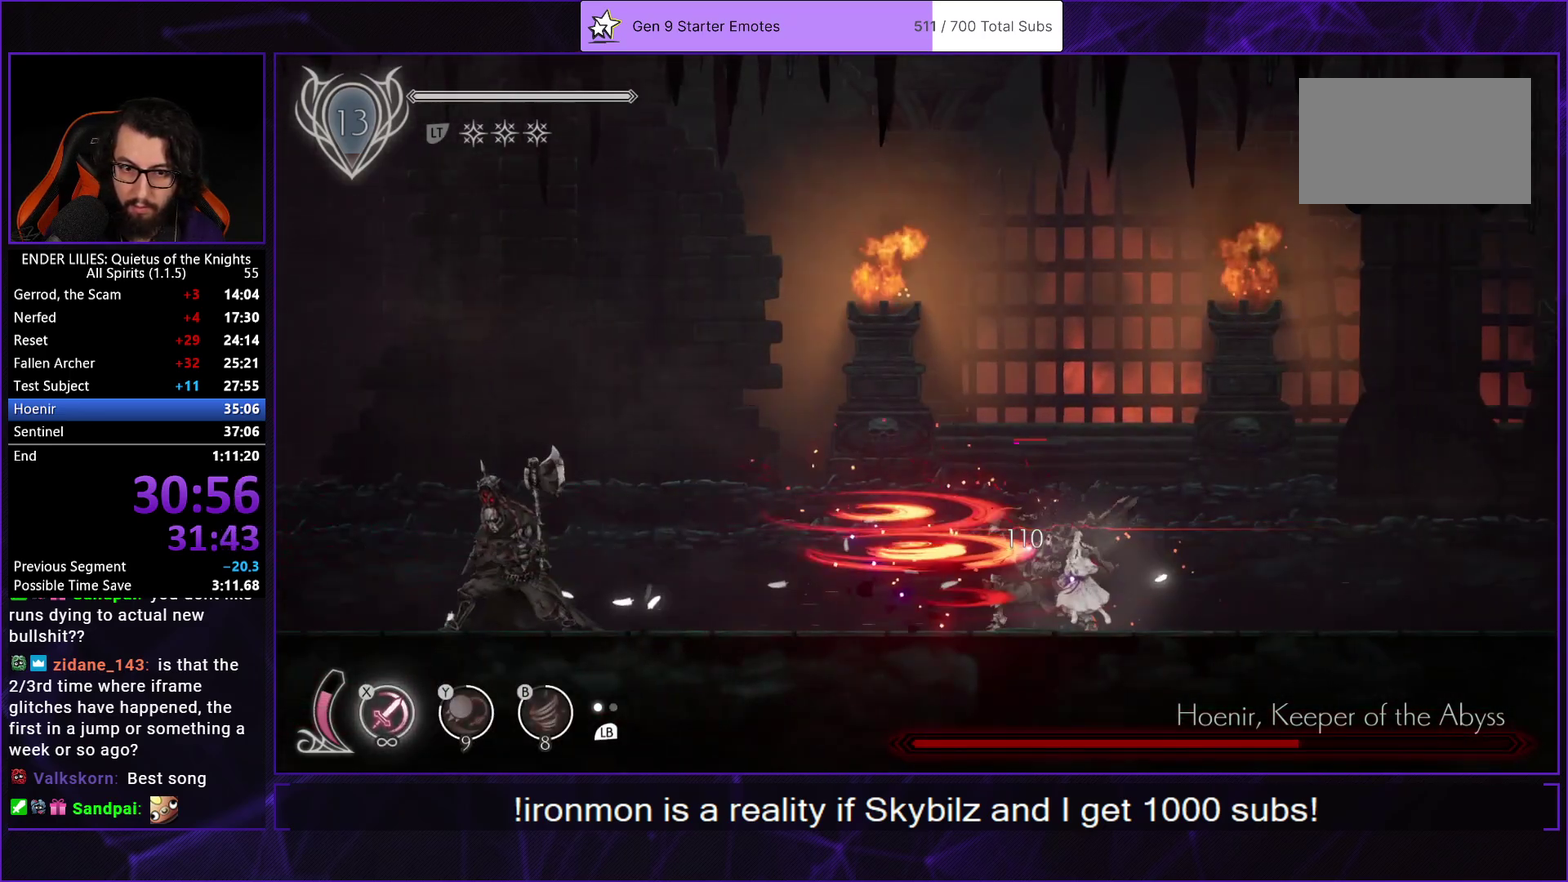
{"buttons": [], "left_stick": "center", "right_stick": "center", "events": [[17, "X", "down"], [100, "X", "up"], [167, "X", "down"], [233, "X", "up"], [300, "X", "down"], [367, "X", "up"], [433, "X", "down"], [500, "X", "up"]]}
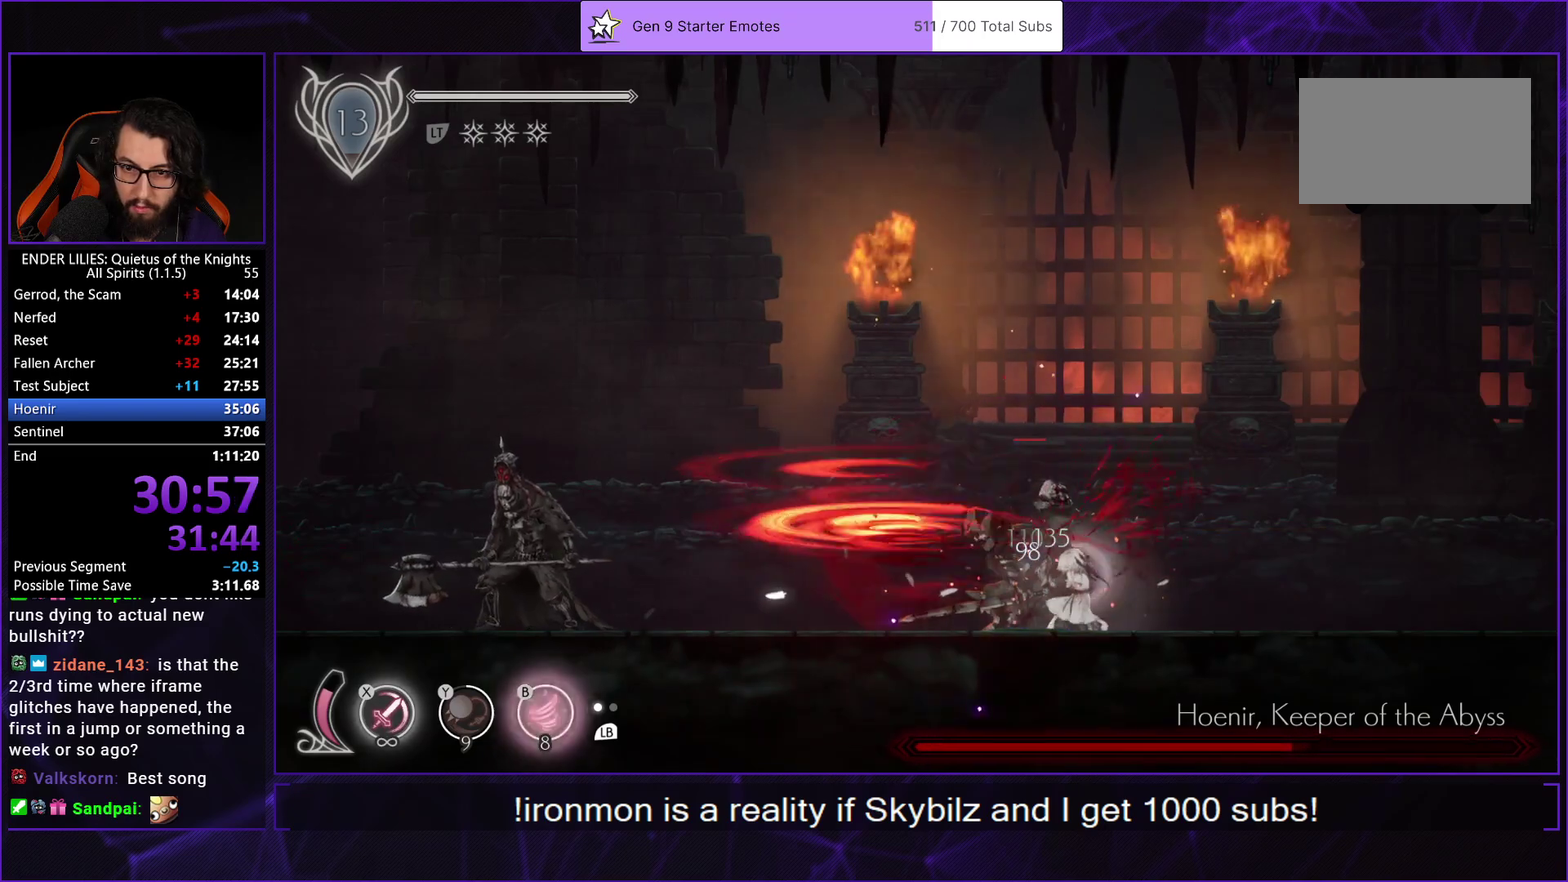
{"buttons": [], "left_stick": "center", "right_stick": "center", "events": [[67, "X", "down"], [133, "X", "up"], [217, "X", "down"], [300, "X", "up"]]}
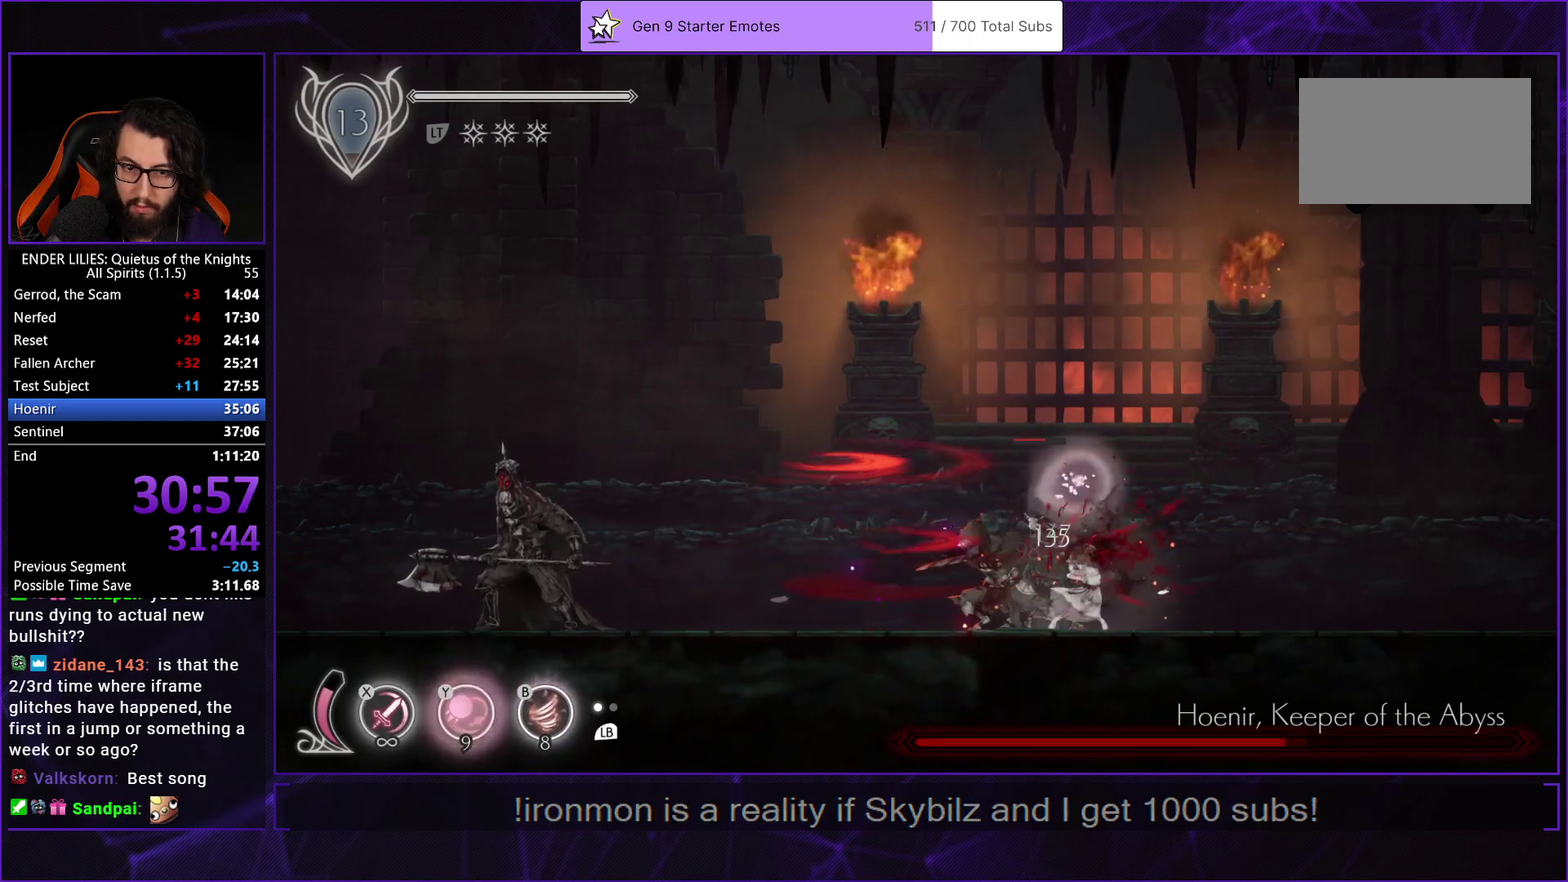
{"buttons": [], "left_stick": "center", "right_stick": "center", "events": [[83, "Y", "down"], [117, "B", "down"], [167, "Y", "up"], [250, "B", "up"], [417, "X", "down"], [483, "X", "up"]]}
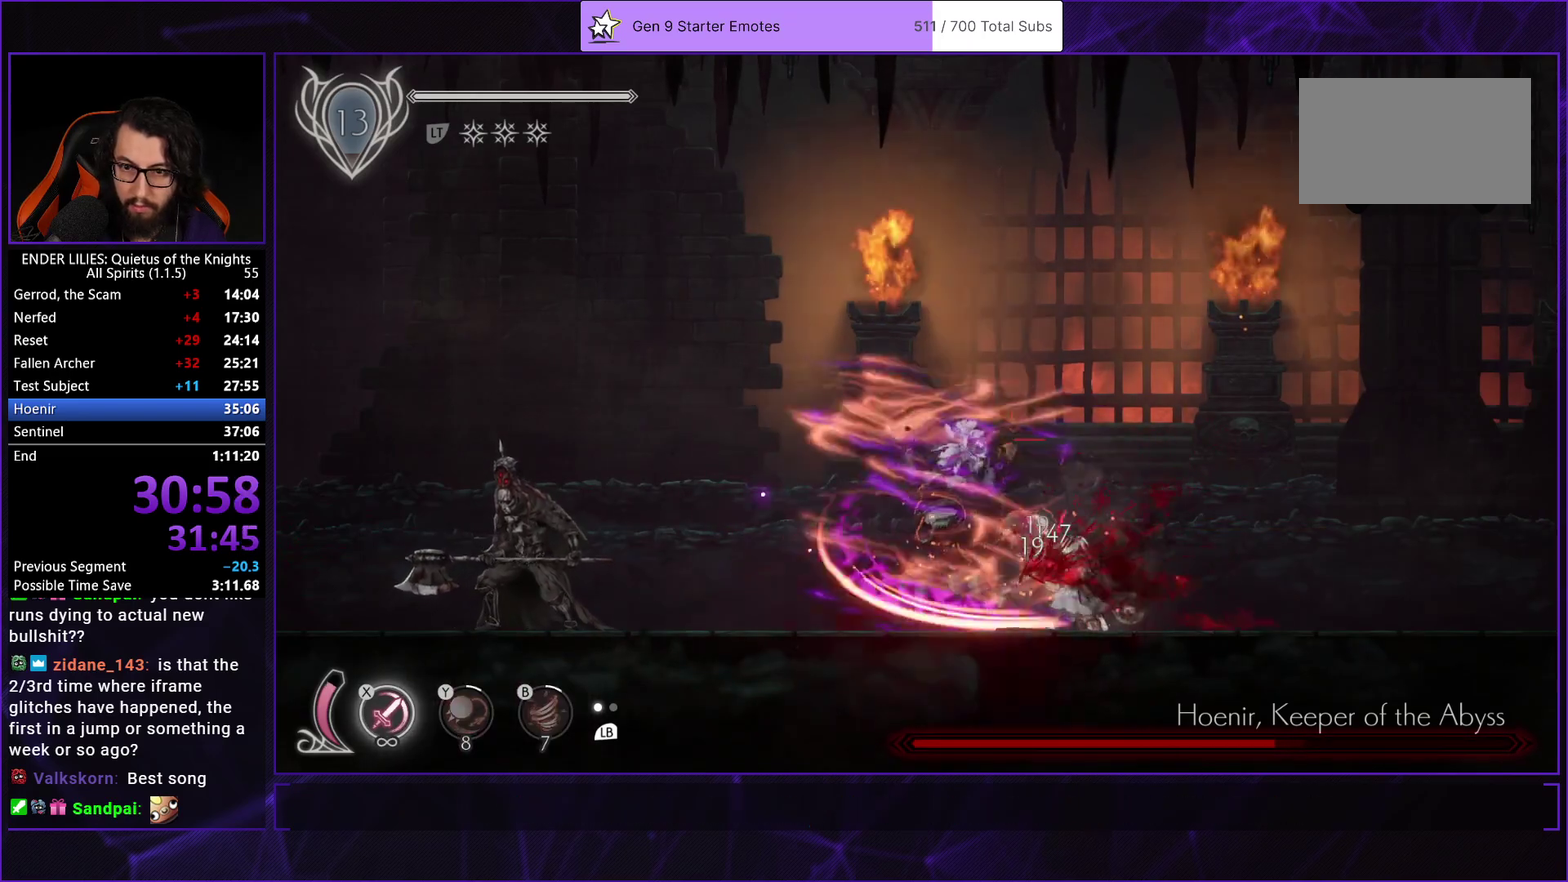
{"buttons": ["X"], "left_stick": "center", "right_stick": "center", "events": [[50, "X", "down"], [117, "X", "up"], [183, "X", "down"], [267, "X", "up"], [333, "X", "down"], [400, "X", "up"], [467, "X", "down"]]}
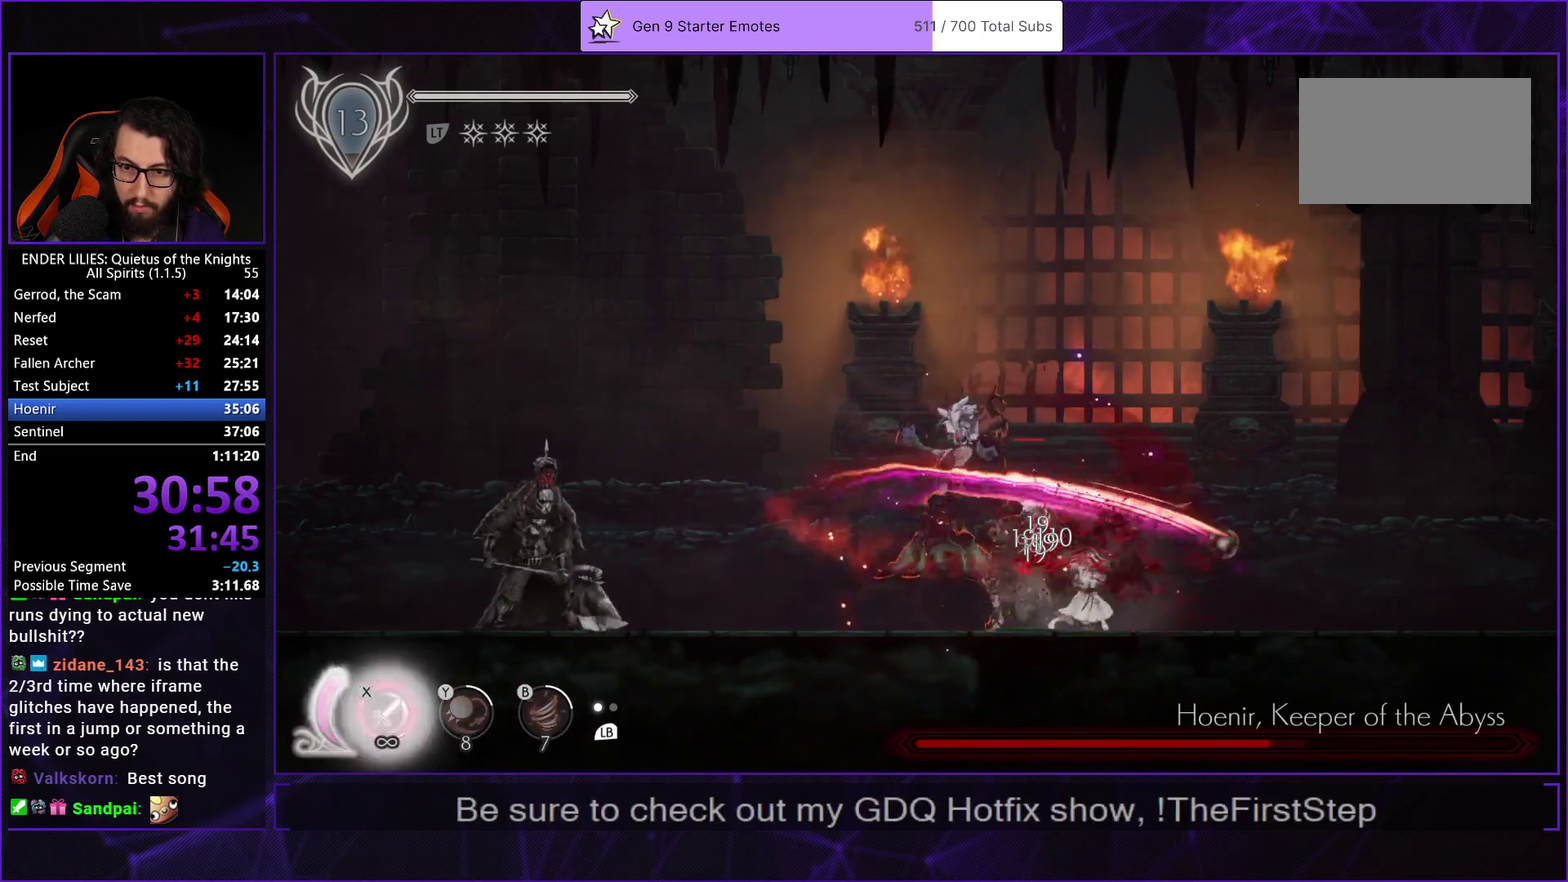
{"buttons": [], "left_stick": "center", "right_stick": "center", "events": [[83, "X", "up"], [233, "L1", "down"], [367, "L1", "up"], [367, "Y", "down"], [450, "Y", "up"]]}
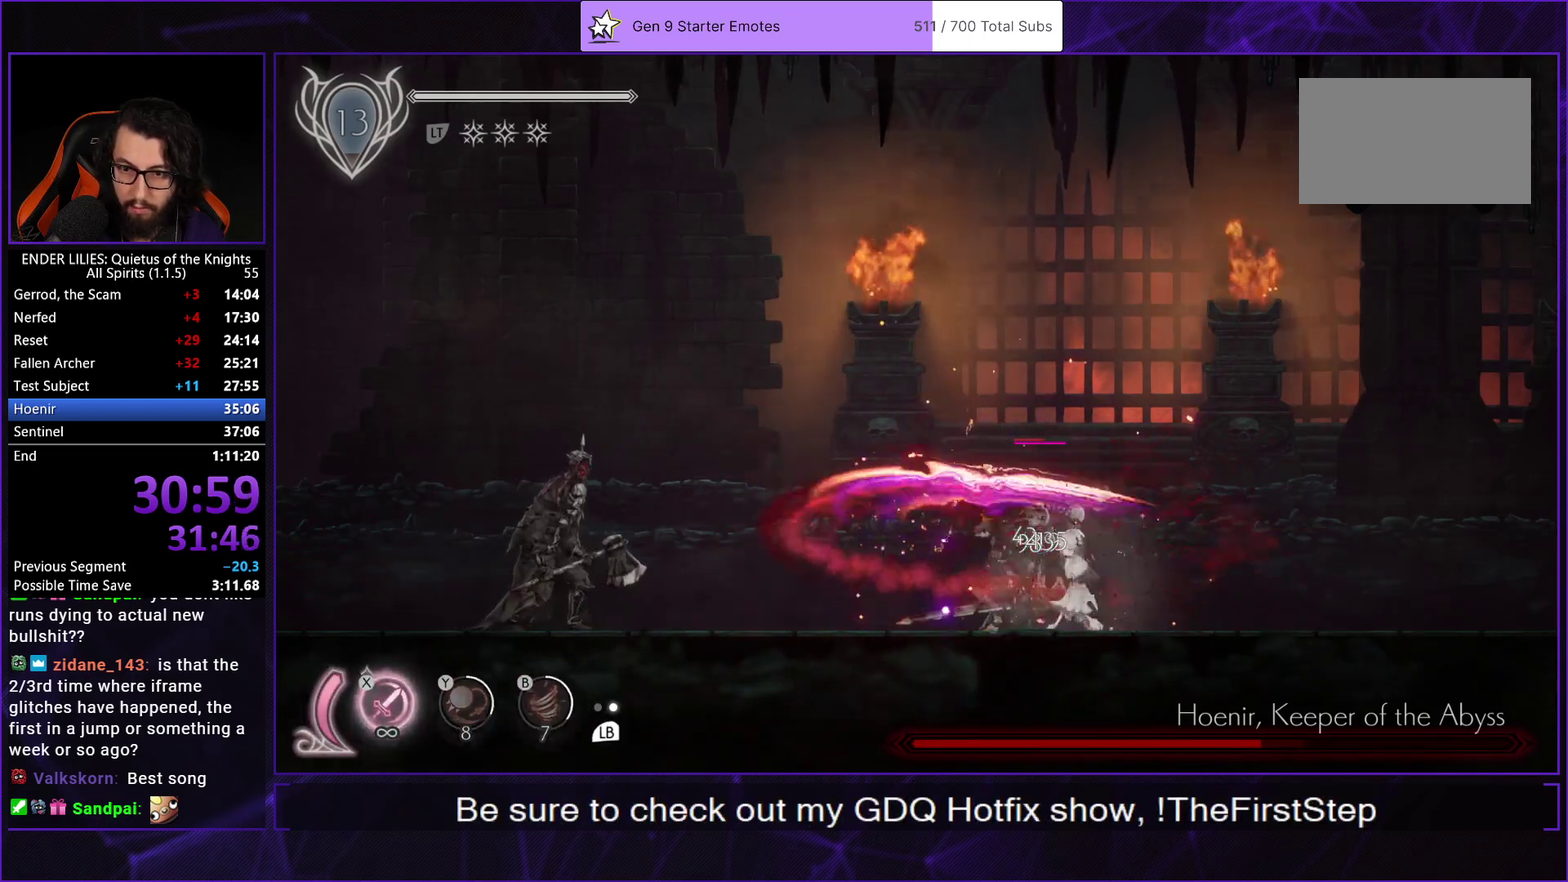
{"buttons": ["L1", "DPAD_RIGHT"], "left_stick": "center", "right_stick": "center", "events": [[17, "Y", "down"], [50, "DPAD_LEFT", "down"], [83, "R1", "down"], [117, "Y", "up"], [233, "R1", "up"], [383, "DPAD_LEFT", "up"], [450, "DPAD_RIGHT", "down"], [450, "L1", "down"]]}
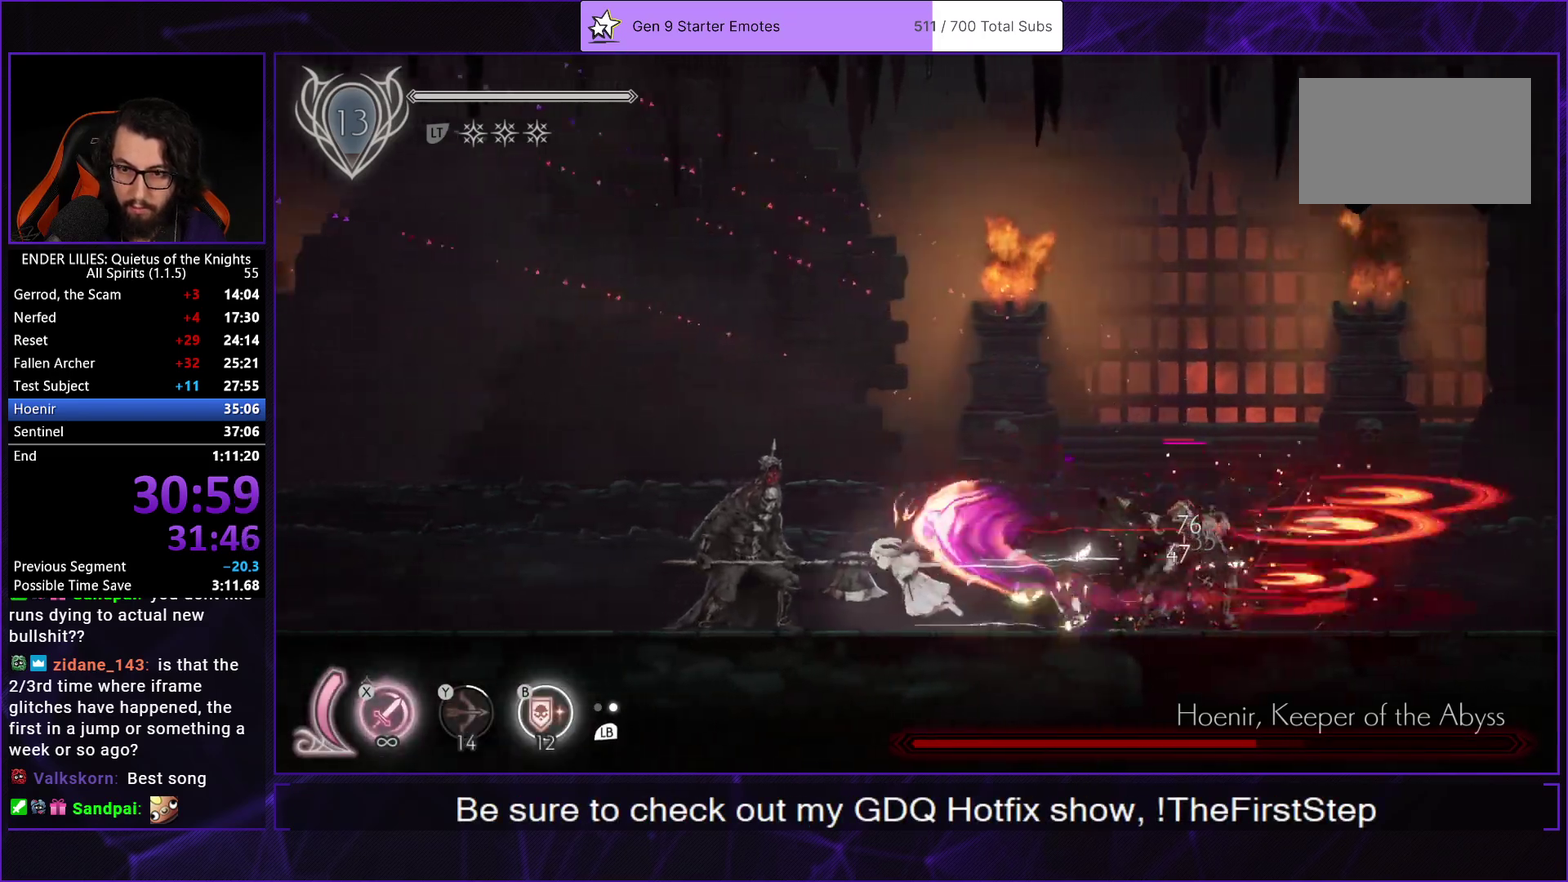
{"buttons": ["DPAD_RIGHT"], "left_stick": "center", "right_stick": "center", "events": [[83, "L1", "up"]]}
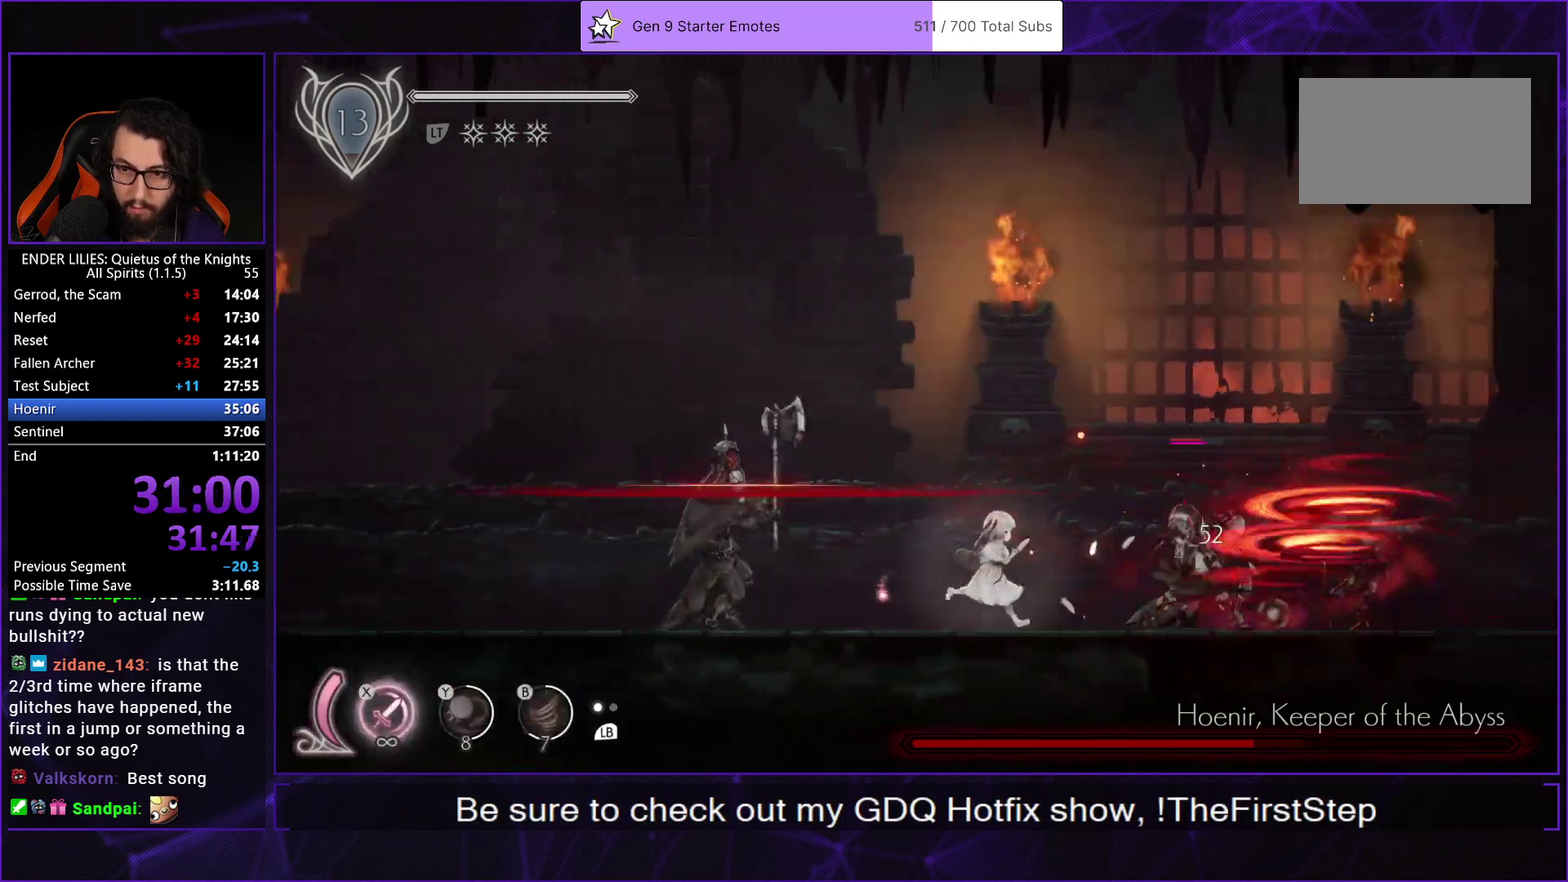
{"buttons": ["R1", "DPAD_RIGHT"], "left_stick": "center", "right_stick": "center", "events": [[117, "X", "down"], [233, "X", "up"], [333, "R1", "down"], [433, "R1", "up"], [500, "R1", "down"]]}
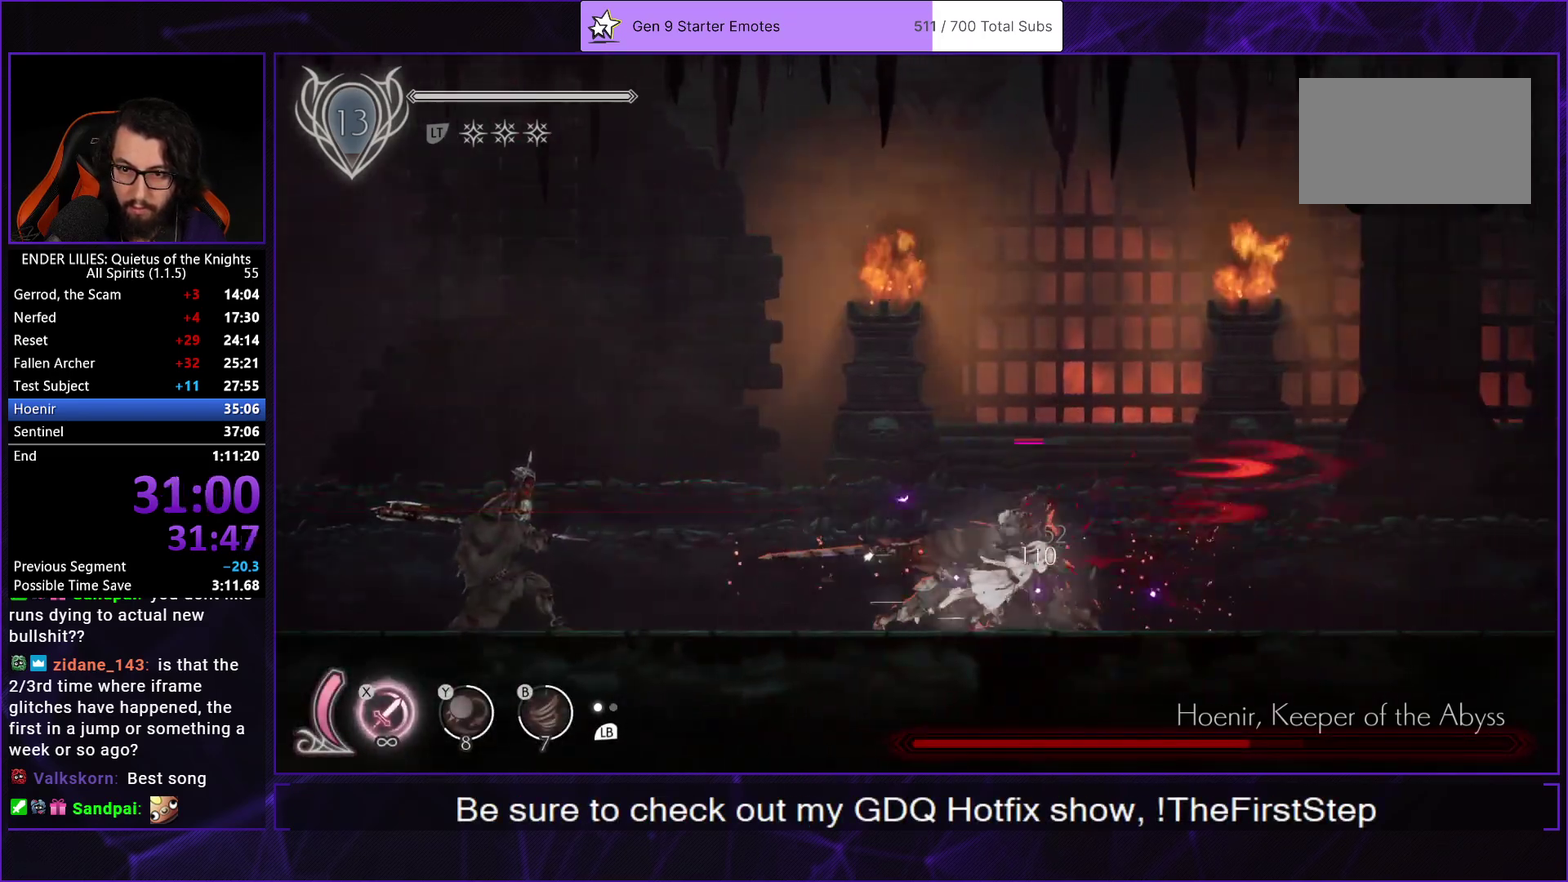
{"buttons": ["DPAD_LEFT"], "left_stick": "center", "right_stick": "center", "events": [[117, "R1", "up"], [167, "DPAD_RIGHT", "up"], [183, "DPAD_LEFT", "down"], [217, "X", "down"], [300, "X", "up"]]}
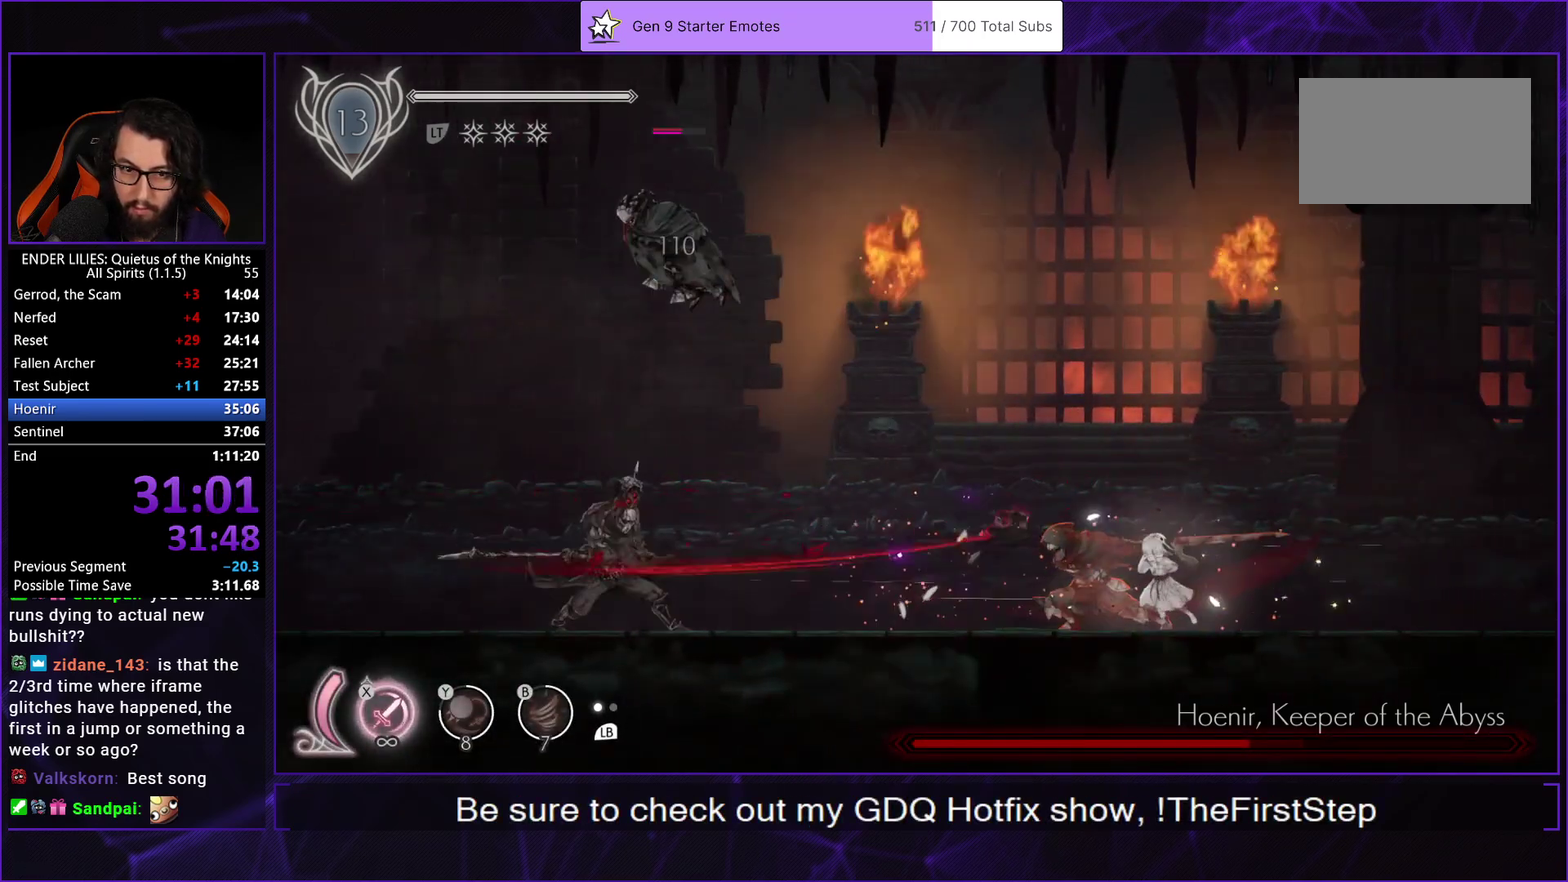
{"buttons": ["DPAD_LEFT"], "left_stick": "center", "right_stick": "center", "events": [[133, "DPAD_LEFT", "up"], [183, "DPAD_LEFT", "down"]]}
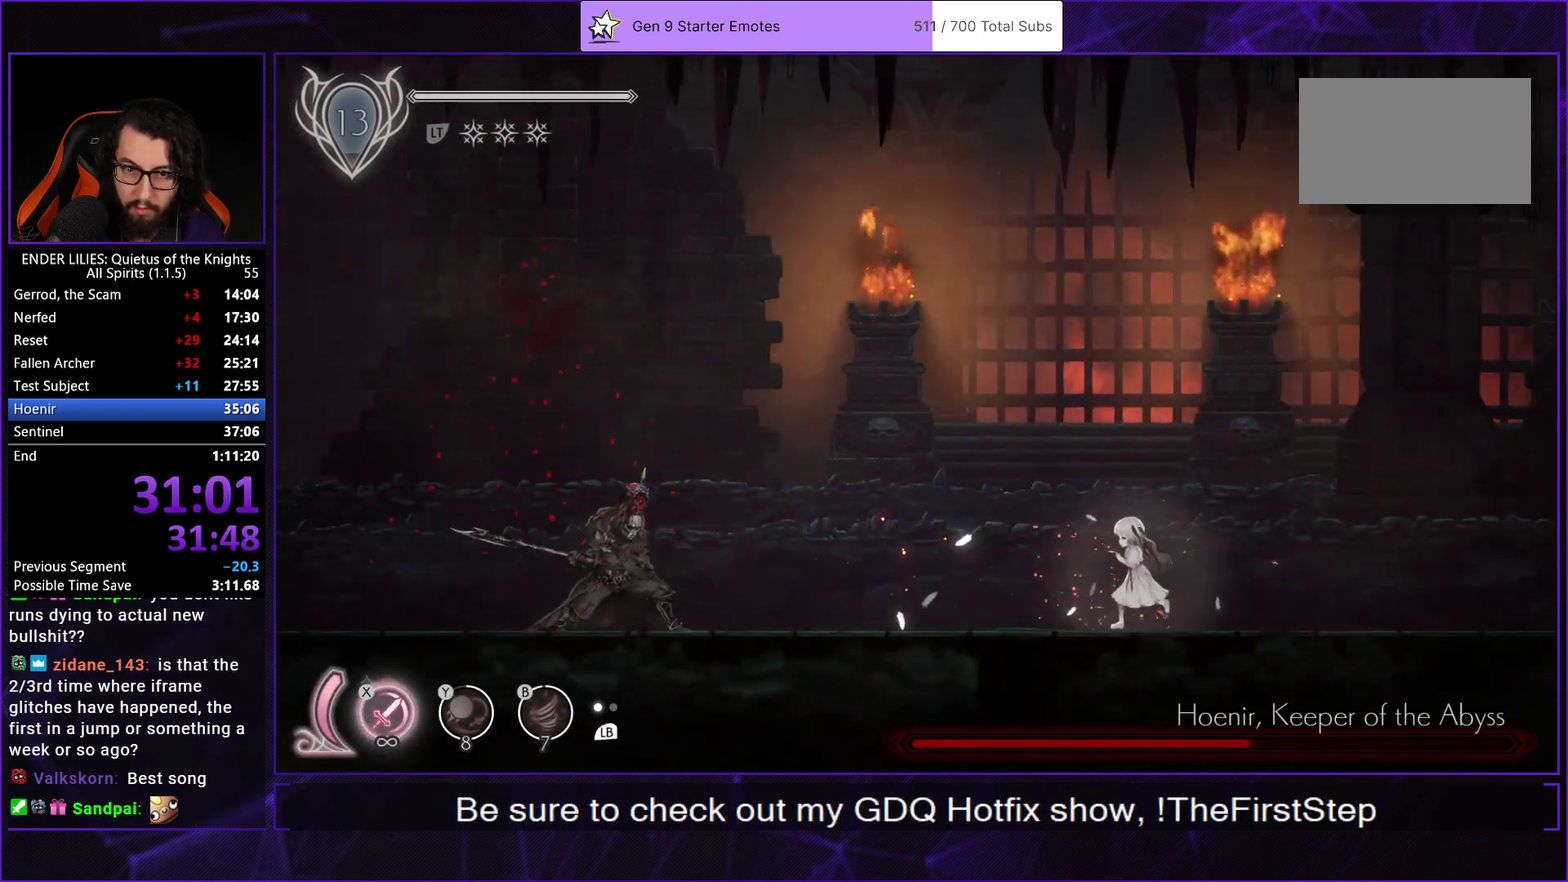
{"buttons": ["DPAD_LEFT"], "left_stick": "center", "right_stick": "center", "events": [[150, "R1", "down"], [300, "R1", "up"]]}
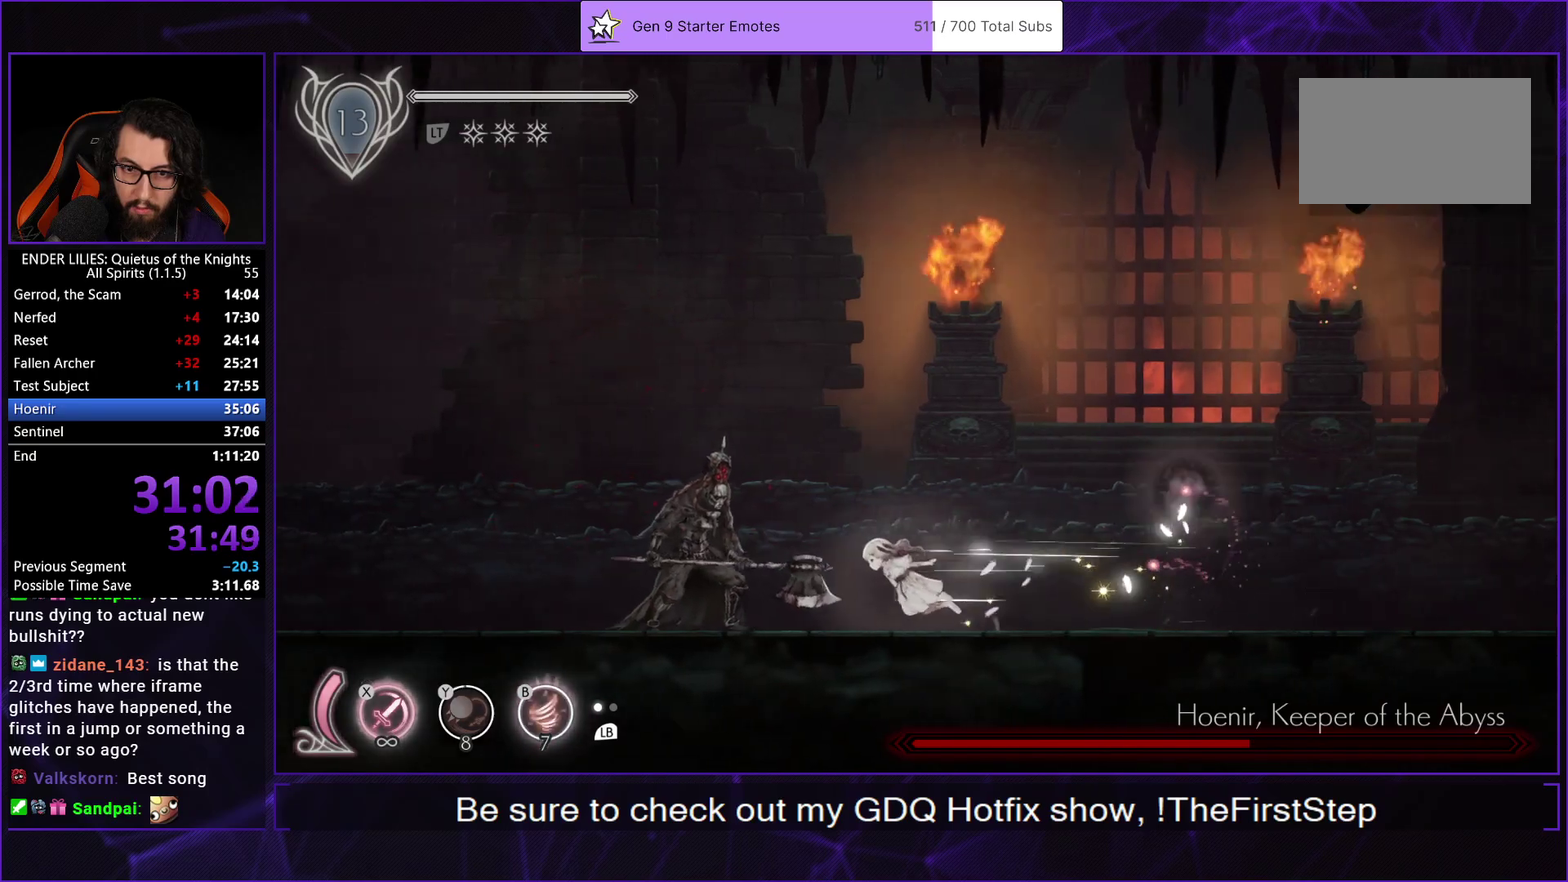
{"buttons": ["DPAD_LEFT"], "left_stick": "center", "right_stick": "center", "events": [[33, "DPAD_LEFT", "up"], [100, "DPAD_LEFT", "down"], [233, "R1", "down"], [450, "R1", "up"]]}
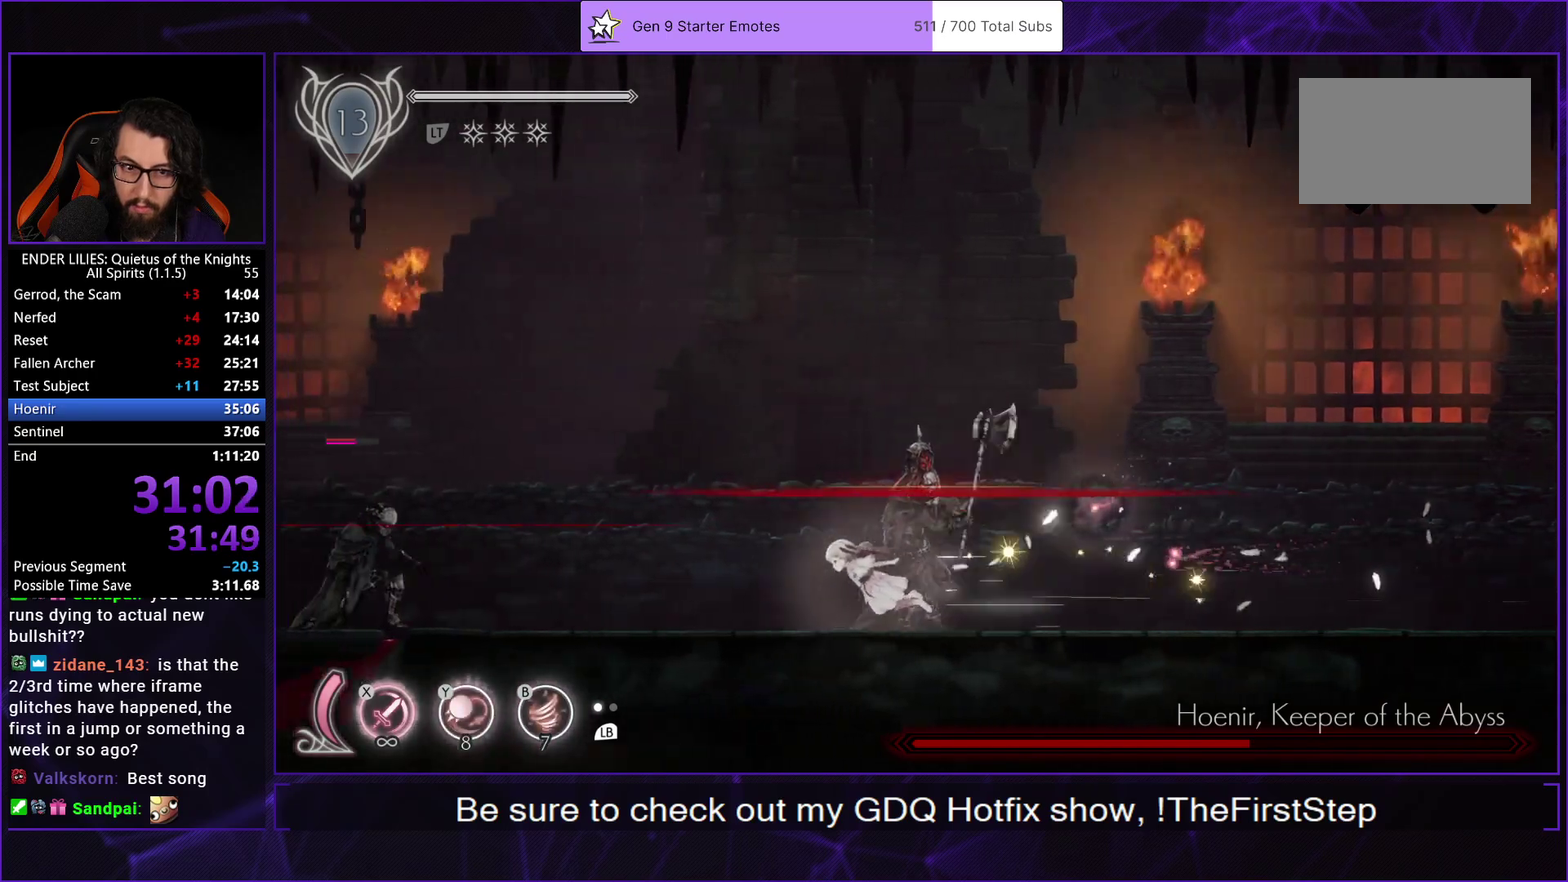
{"buttons": ["R1", "DPAD_LEFT"], "left_stick": "center", "right_stick": "center", "events": [[33, "DPAD_LEFT", "up"], [117, "DPAD_LEFT", "down"], [350, "R1", "down"]]}
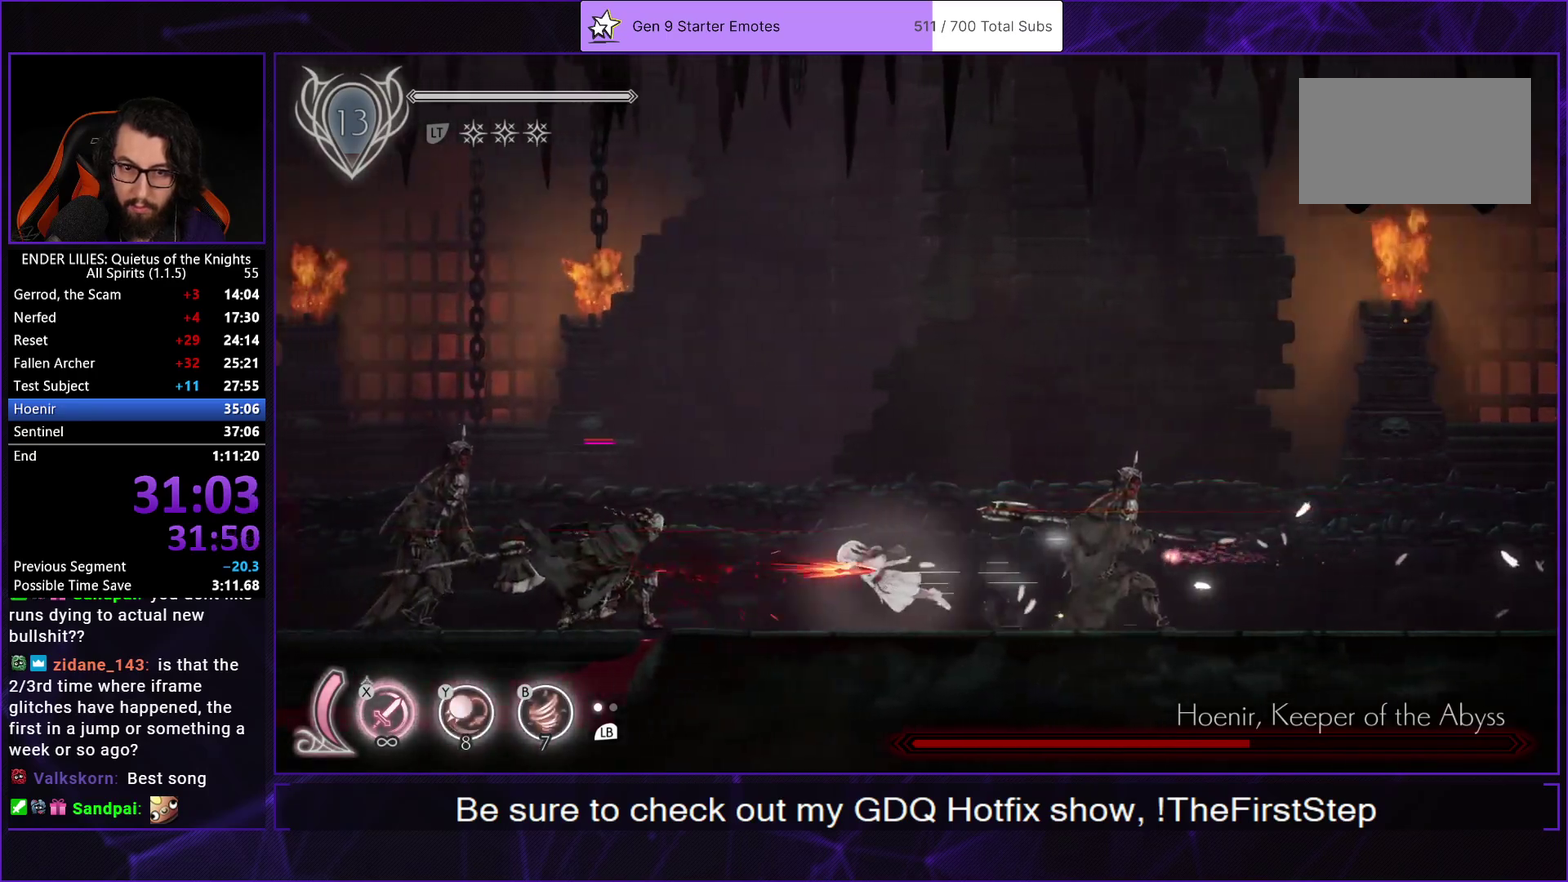
{"buttons": ["X", "DPAD_RIGHT"], "left_stick": "center", "right_stick": "center", "events": [[67, "R1", "up"], [67, "Y", "down"], [100, "B", "down"], [167, "Y", "up"], [217, "R1", "down"], [300, "B", "up"], [433, "R1", "up"], [467, "DPAD_LEFT", "up"], [467, "DPAD_RIGHT", "down"], [483, "X", "down"]]}
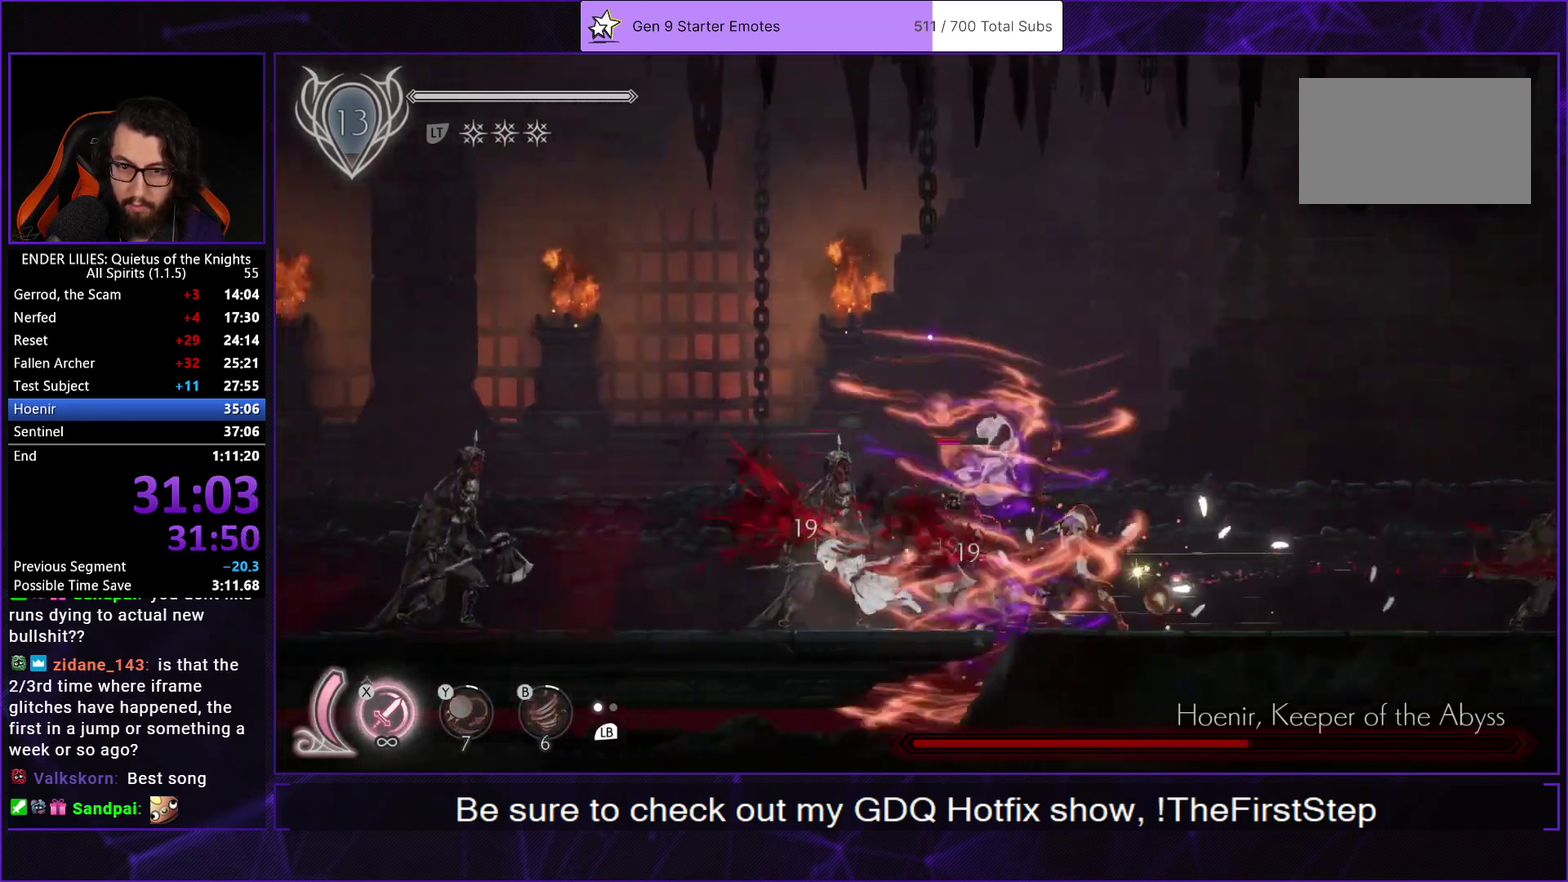
{"buttons": ["X"], "left_stick": "center", "right_stick": "center", "events": [[33, "X", "up"], [100, "X", "down"], [167, "X", "up"], [200, "DPAD_RIGHT", "up"], [233, "X", "down"], [433, "X", "up"], [483, "X", "down"]]}
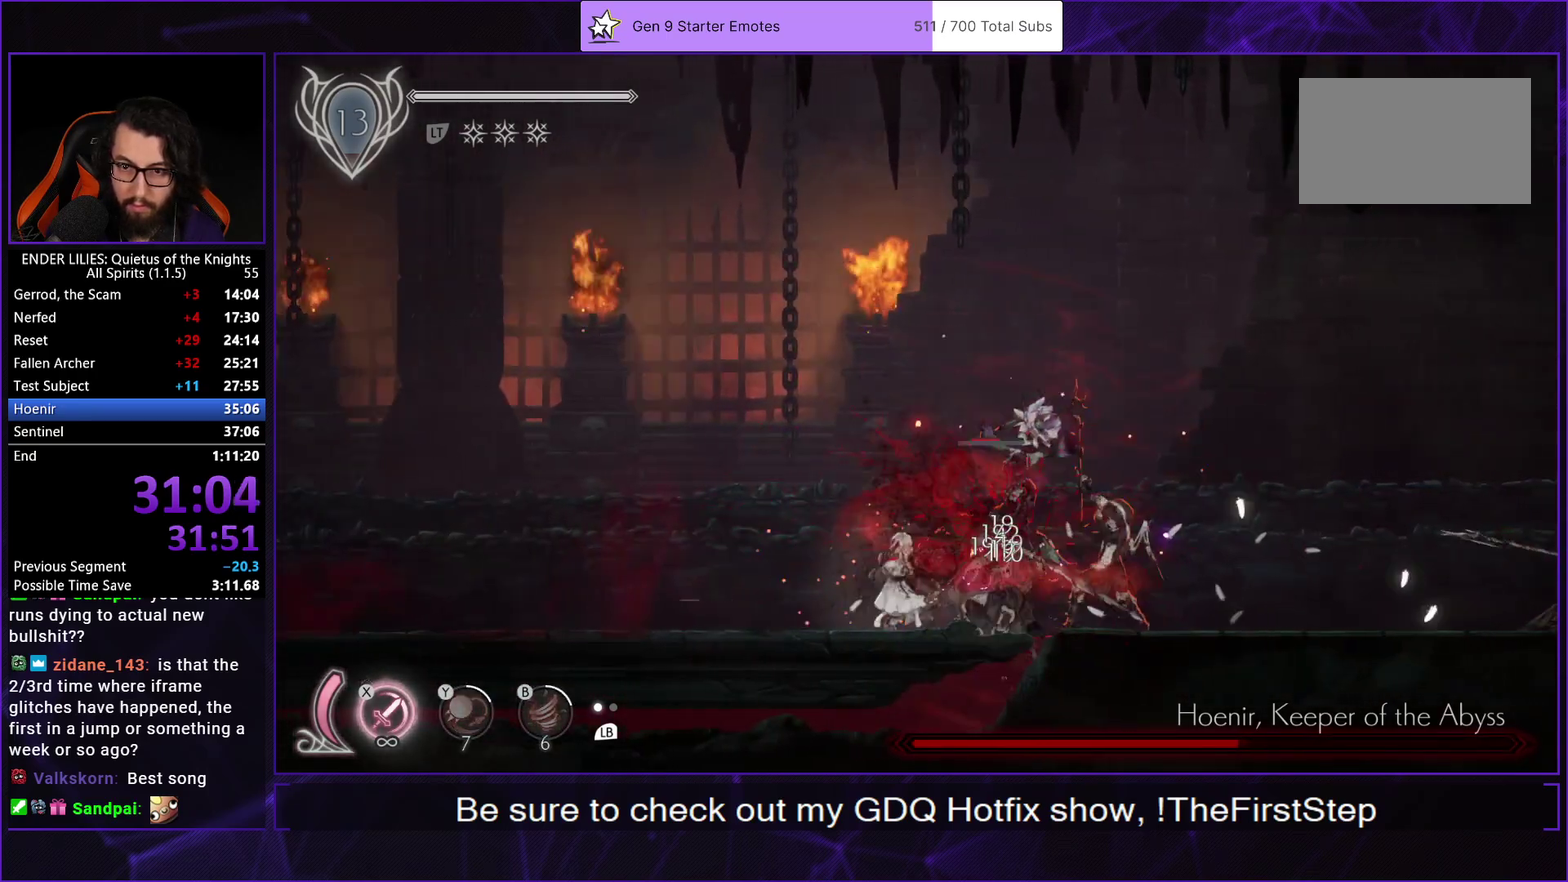
{"buttons": ["DPAD_UP"], "left_stick": "center", "right_stick": "center", "events": [[50, "X", "up"], [117, "X", "down"], [183, "X", "up"], [250, "X", "down"], [317, "DPAD_UP", "down"], [317, "X", "up"], [400, "X", "down"], [450, "X", "up"]]}
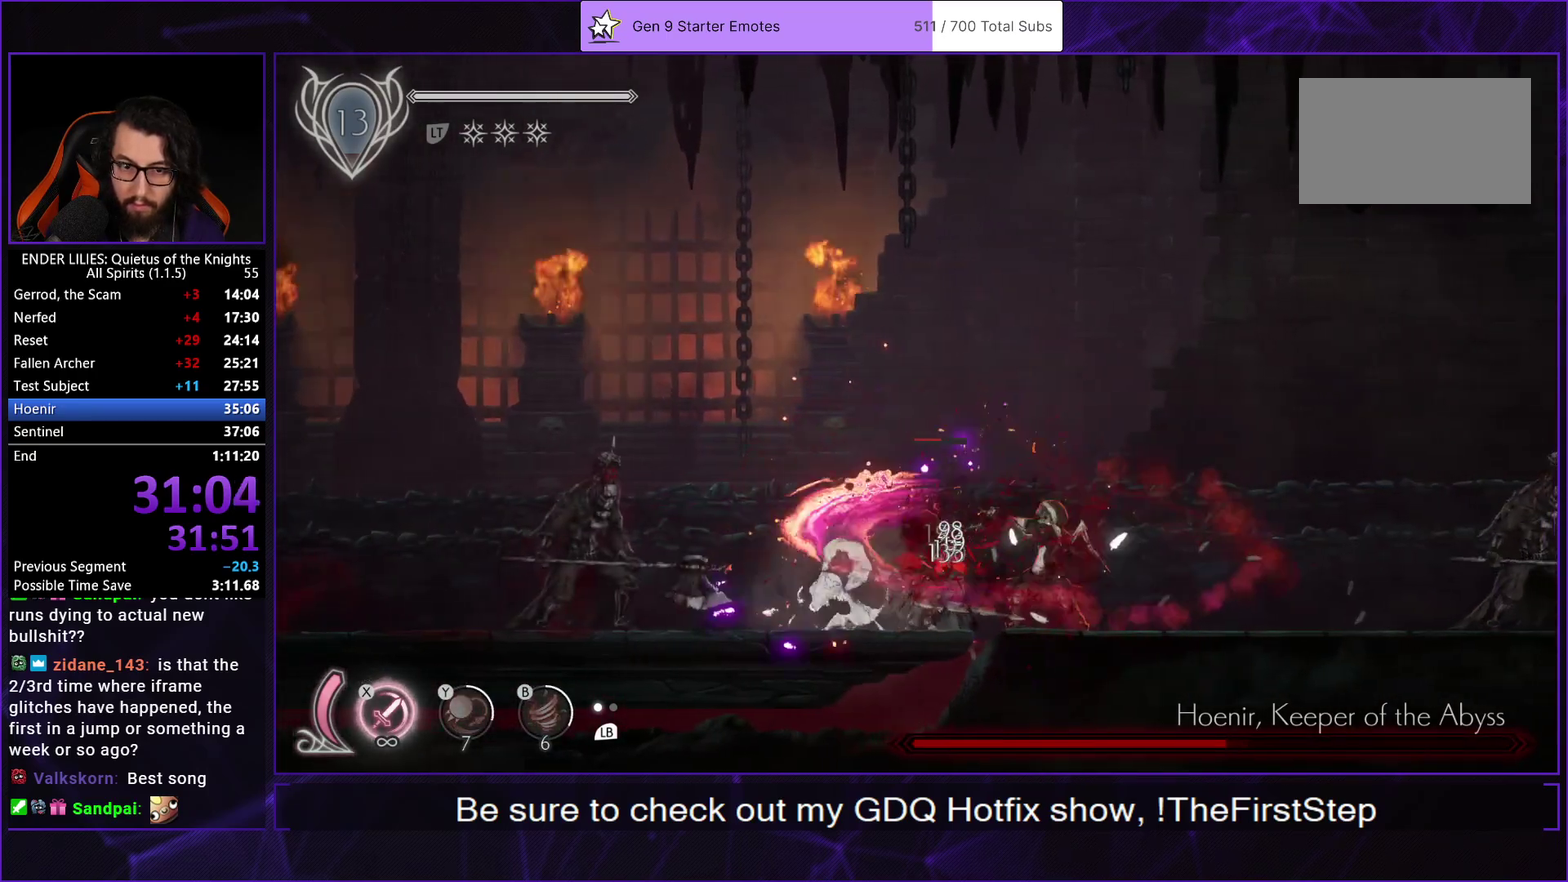
{"buttons": [], "left_stick": "center", "right_stick": "center", "events": [[17, "X", "down"], [83, "X", "up"], [150, "X", "down"], [217, "X", "up"], [283, "X", "down"], [383, "X", "up"], [417, "DPAD_UP", "up"]]}
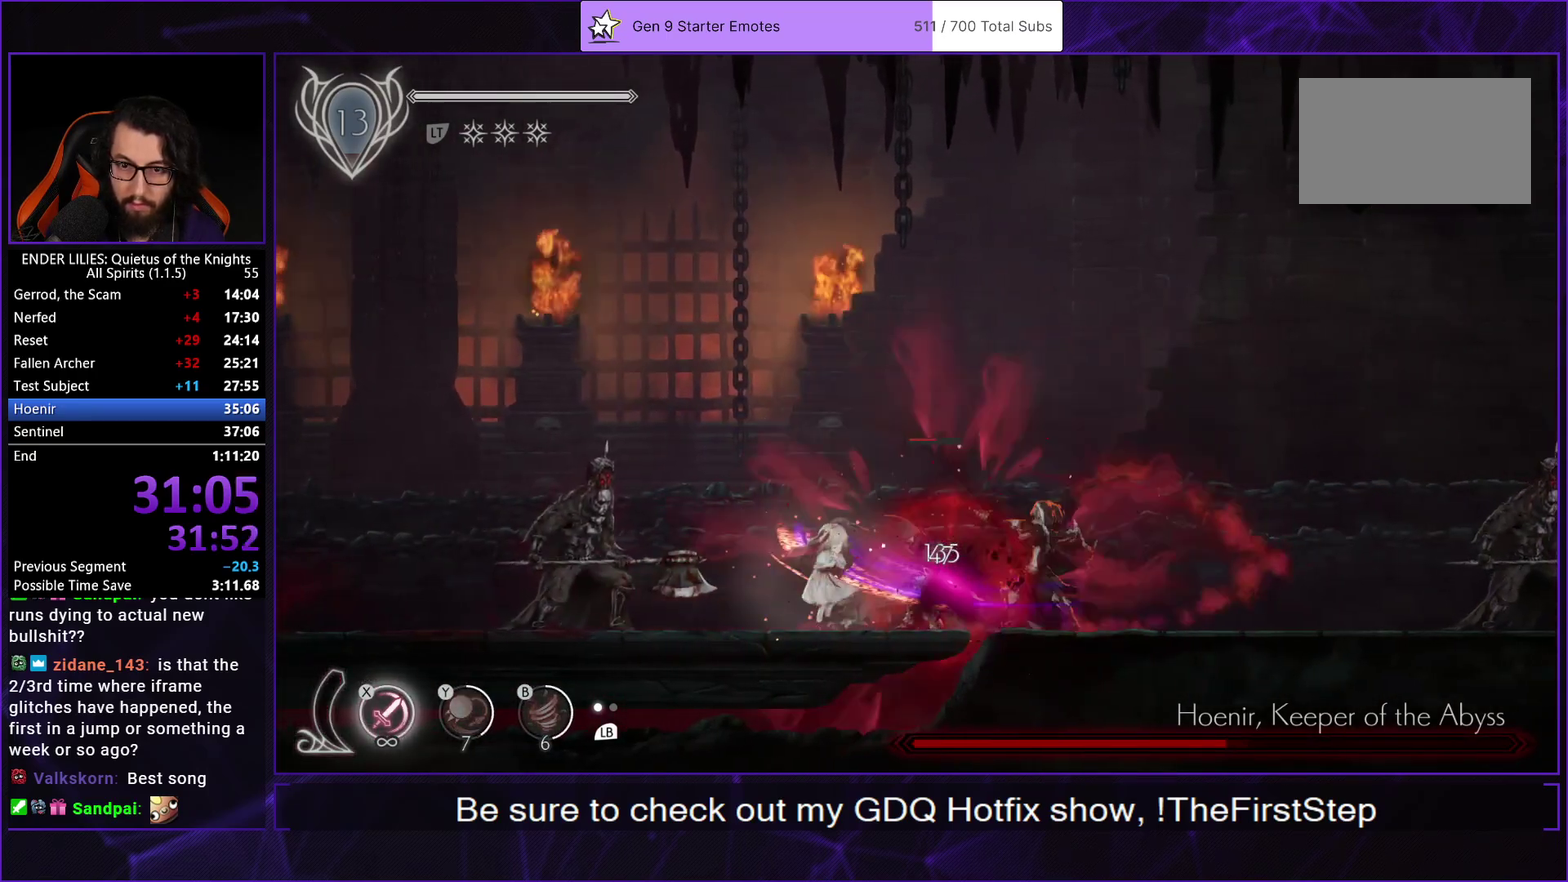
{"buttons": ["R1", "DPAD_RIGHT"], "left_stick": "center", "right_stick": "center", "events": [[117, "DPAD_RIGHT", "down"], [267, "R1", "down"], [350, "R1", "up"], [417, "R1", "down"]]}
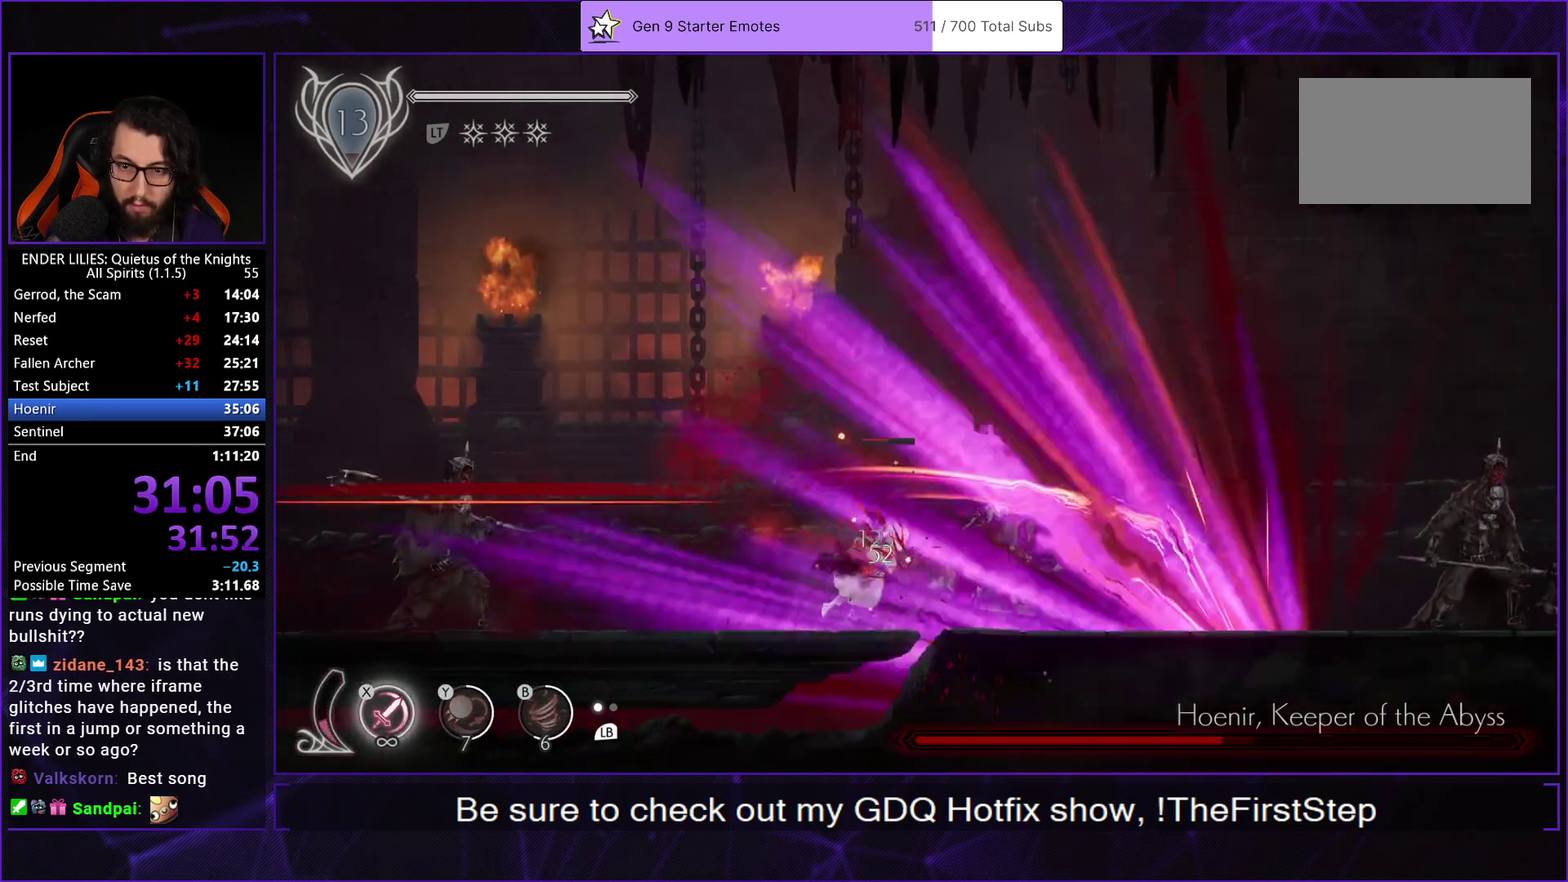
{"buttons": ["DPAD_RIGHT"], "left_stick": "center", "right_stick": "center", "events": [[33, "R1", "up"], [83, "R1", "down"], [183, "R1", "up"], [250, "R1", "down"], [433, "R1", "up"]]}
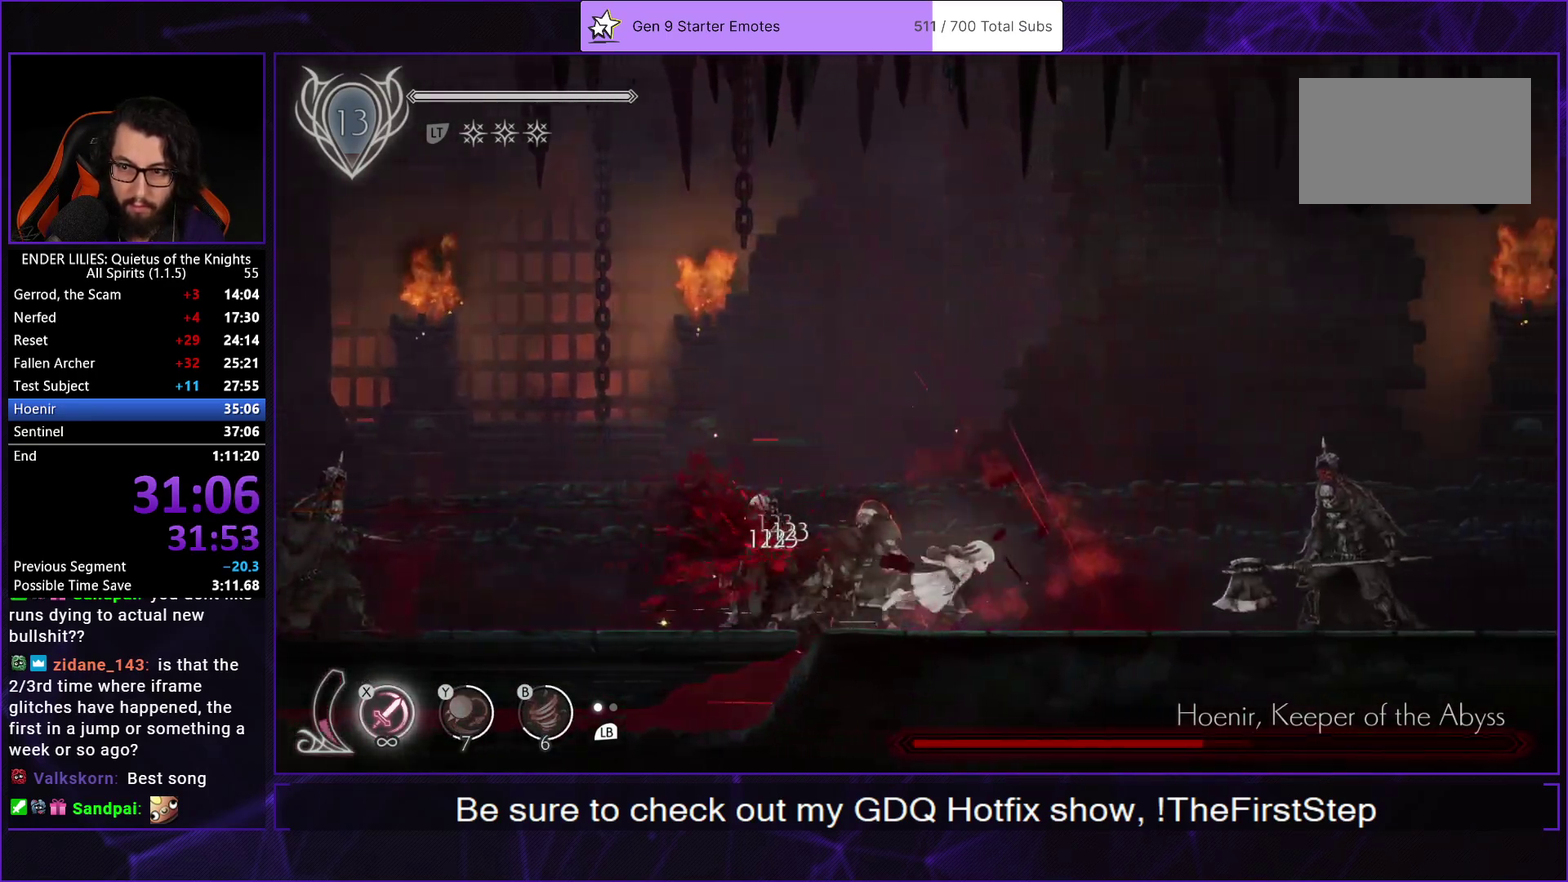
{"buttons": ["DPAD_LEFT"], "left_stick": "center", "right_stick": "center", "events": [[283, "DPAD_RIGHT", "up"], [350, "DPAD_LEFT", "down"]]}
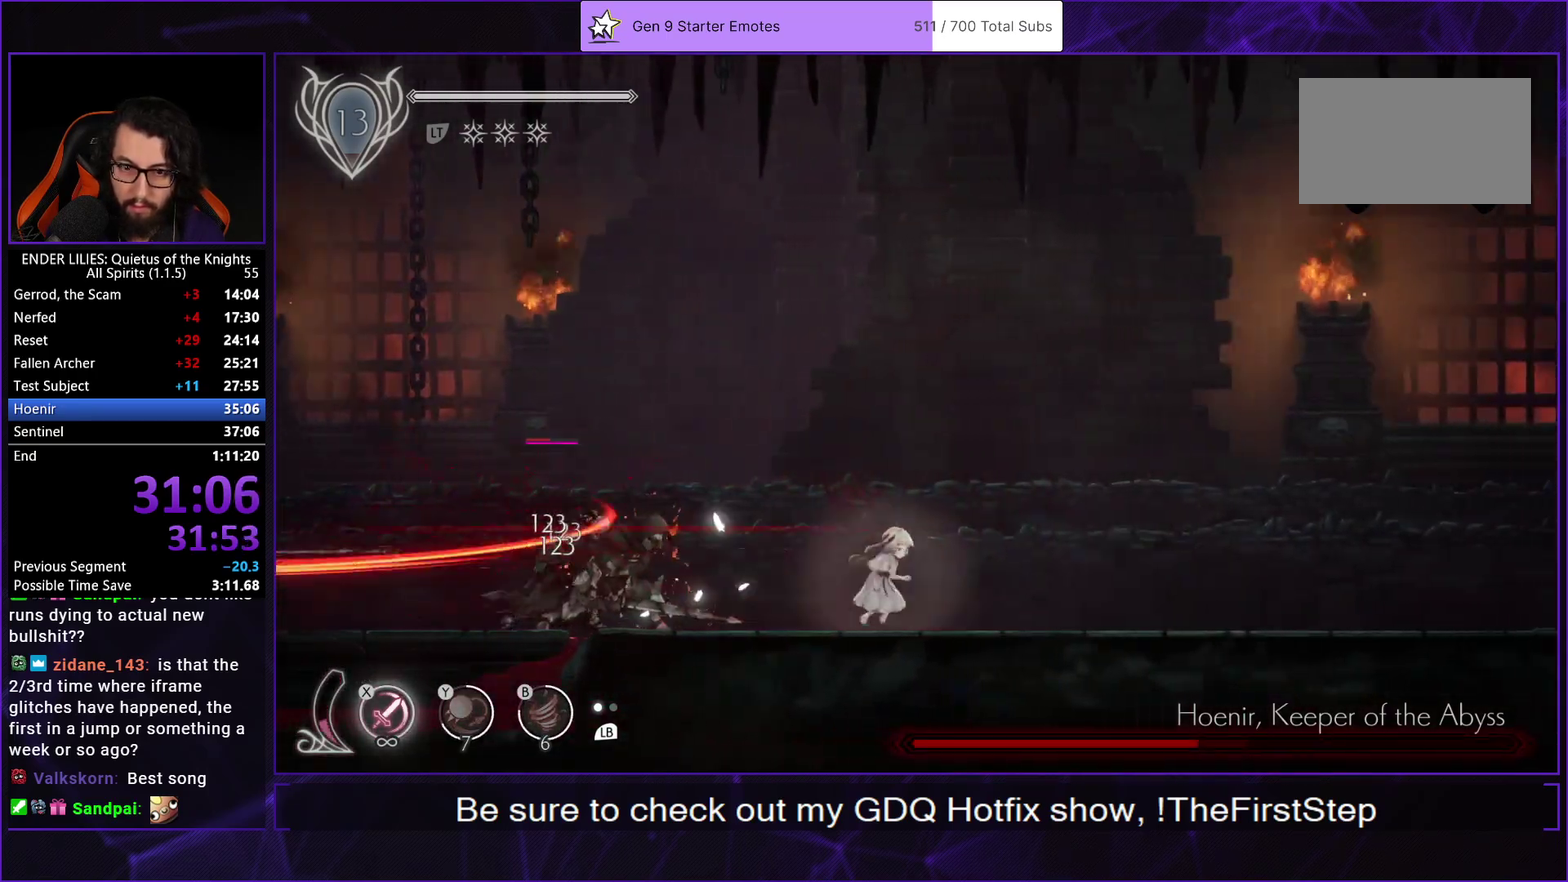
{"buttons": [], "left_stick": "center", "right_stick": "center", "events": [[33, "R1", "down"], [233, "R1", "up"], [333, "X", "down"], [367, "DPAD_LEFT", "up"], [433, "X", "up"]]}
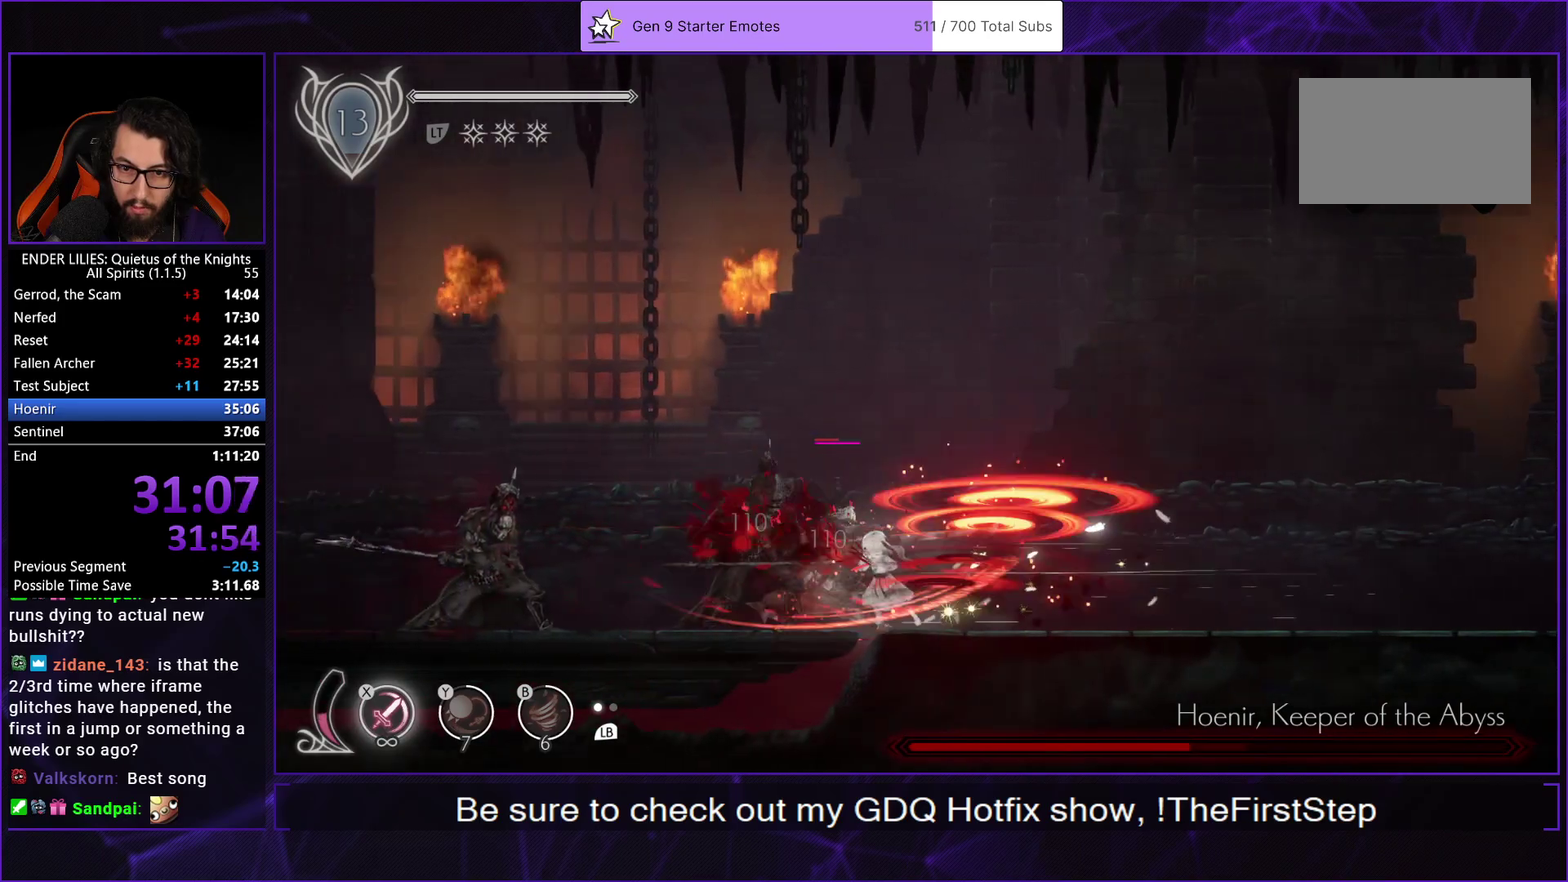
{"buttons": ["X"], "left_stick": "center", "right_stick": "center", "events": [[50, "X", "down"], [117, "X", "up"], [217, "X", "down"], [283, "X", "up"], [367, "X", "down"], [433, "X", "up"], [500, "X", "down"]]}
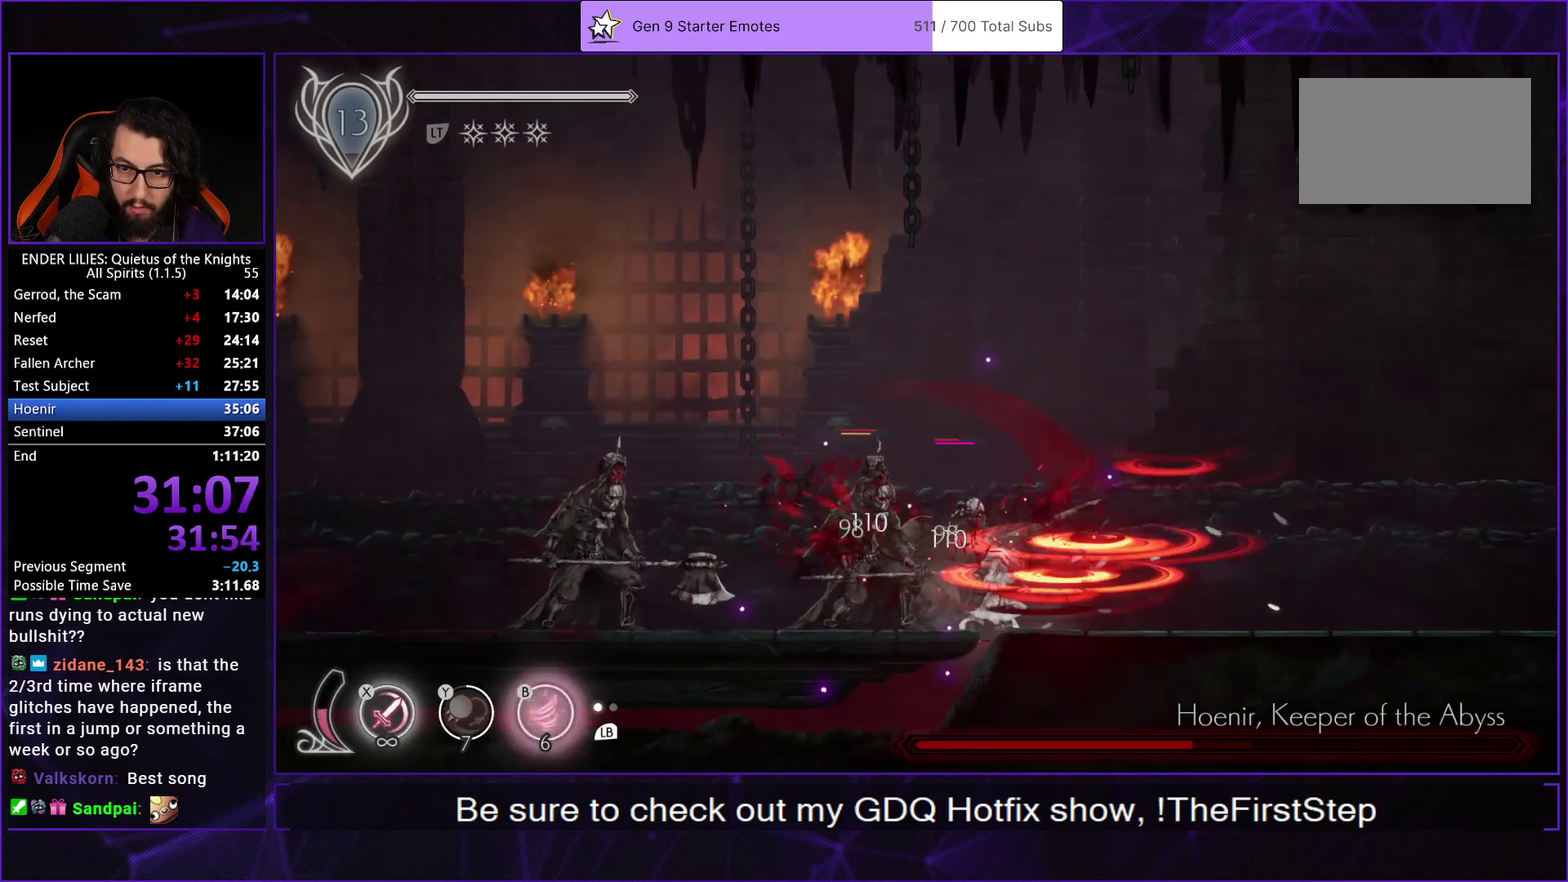
{"buttons": ["R1", "DPAD_RIGHT"], "left_stick": "center", "right_stick": "center", "events": [[100, "X", "up"], [233, "DPAD_RIGHT", "down"], [267, "R1", "down"], [367, "R1", "up"], [433, "R1", "down"]]}
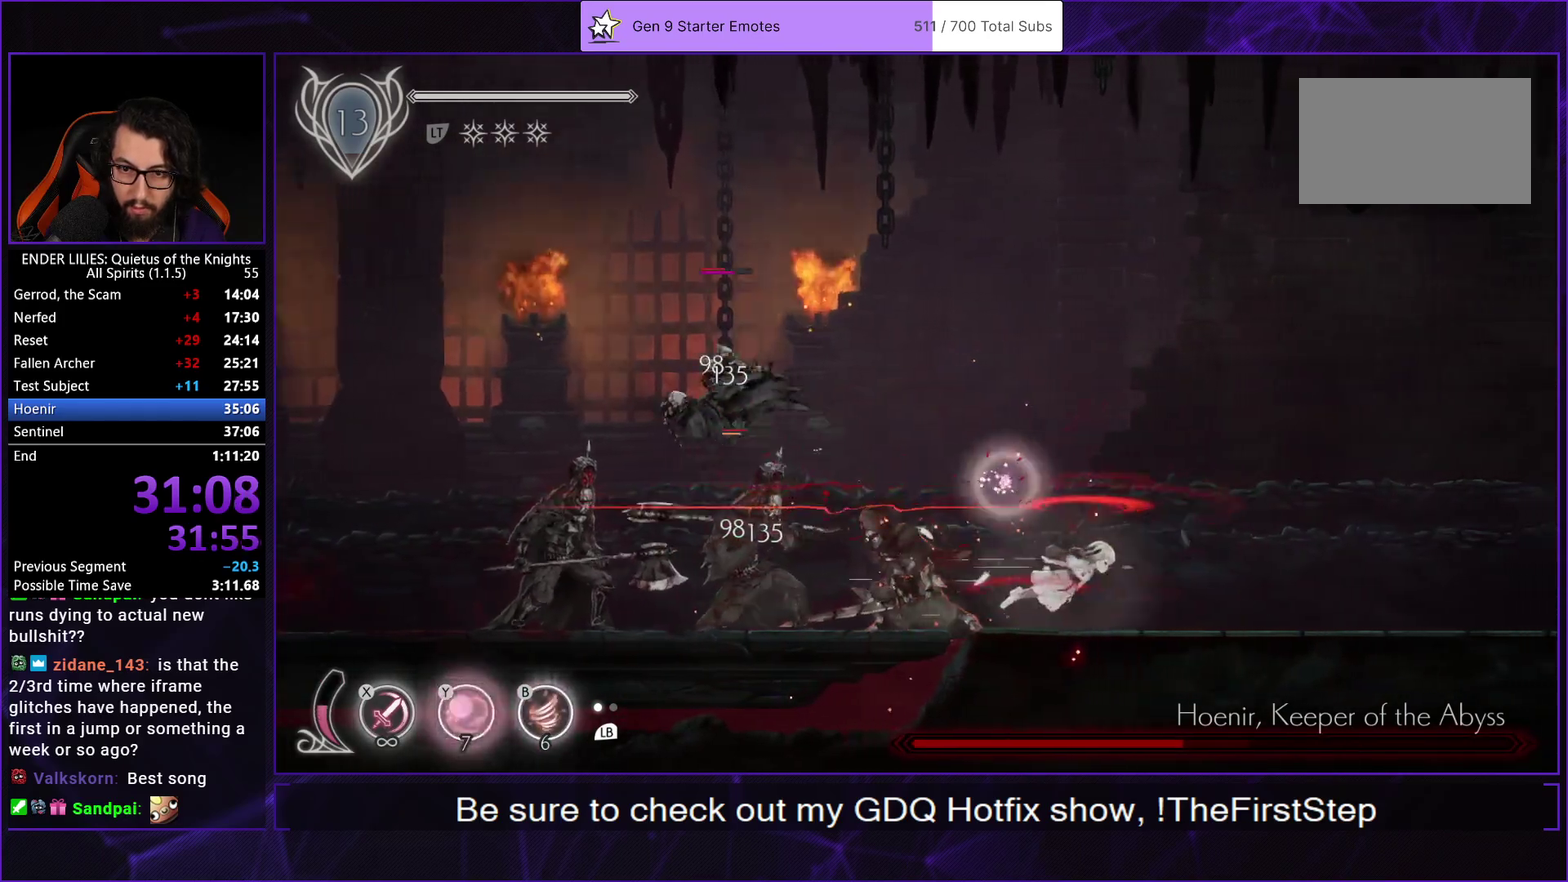
{"buttons": ["DPAD_RIGHT"], "left_stick": "center", "right_stick": "center", "events": [[67, "R1", "up"], [367, "R1", "down"], [450, "R1", "up"]]}
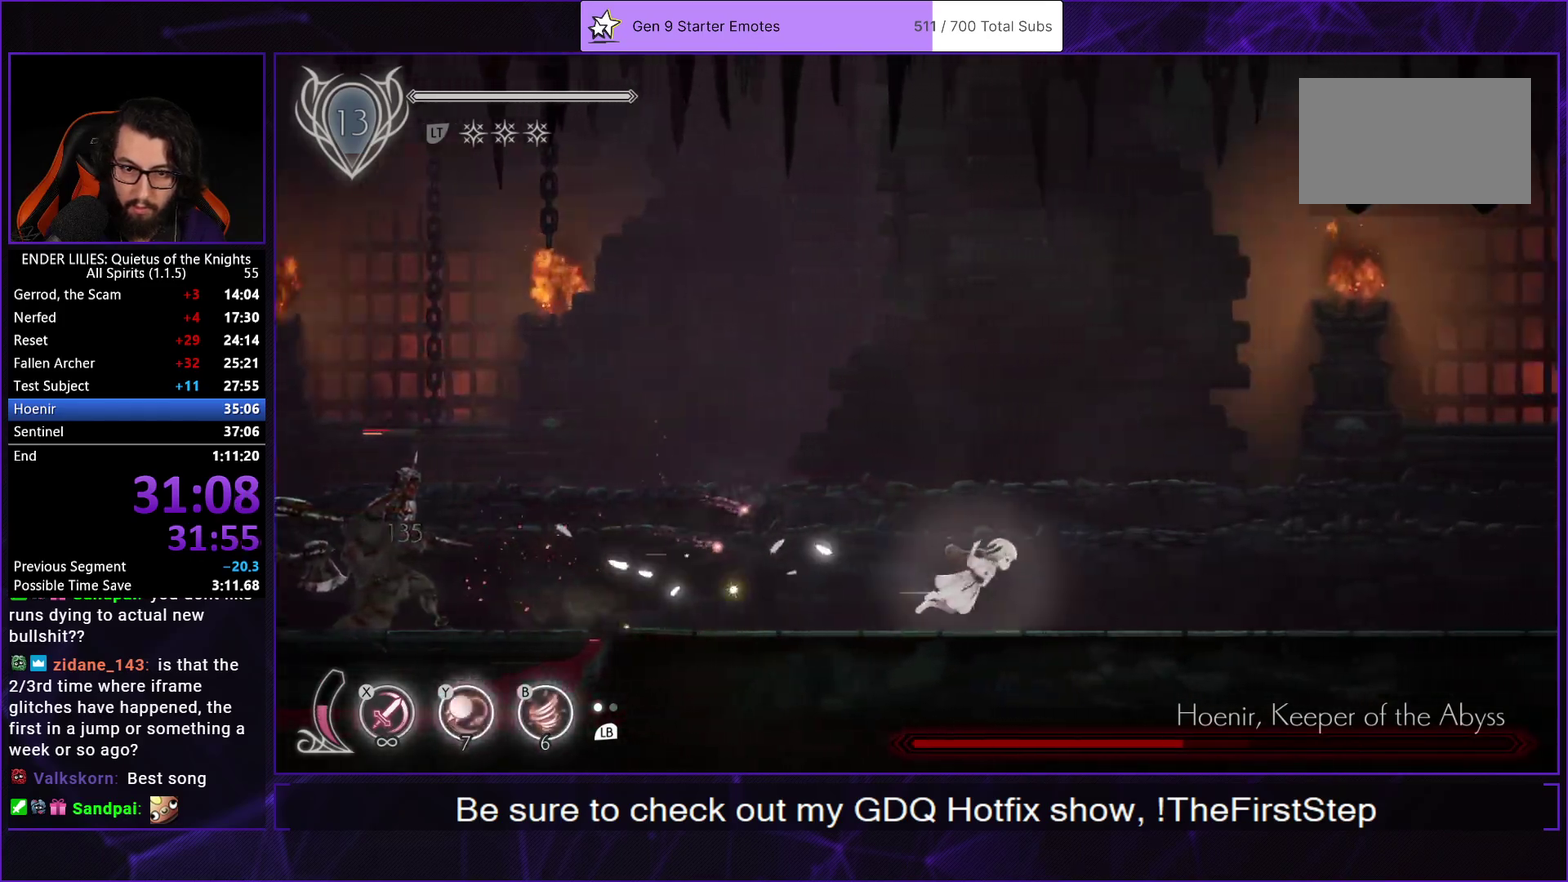
{"buttons": ["DPAD_LEFT"], "left_stick": "center", "right_stick": "center", "events": [[17, "R1", "down"], [150, "R1", "up"], [183, "DPAD_RIGHT", "up"], [250, "DPAD_LEFT", "down"], [367, "R1", "down"], [483, "R1", "up"]]}
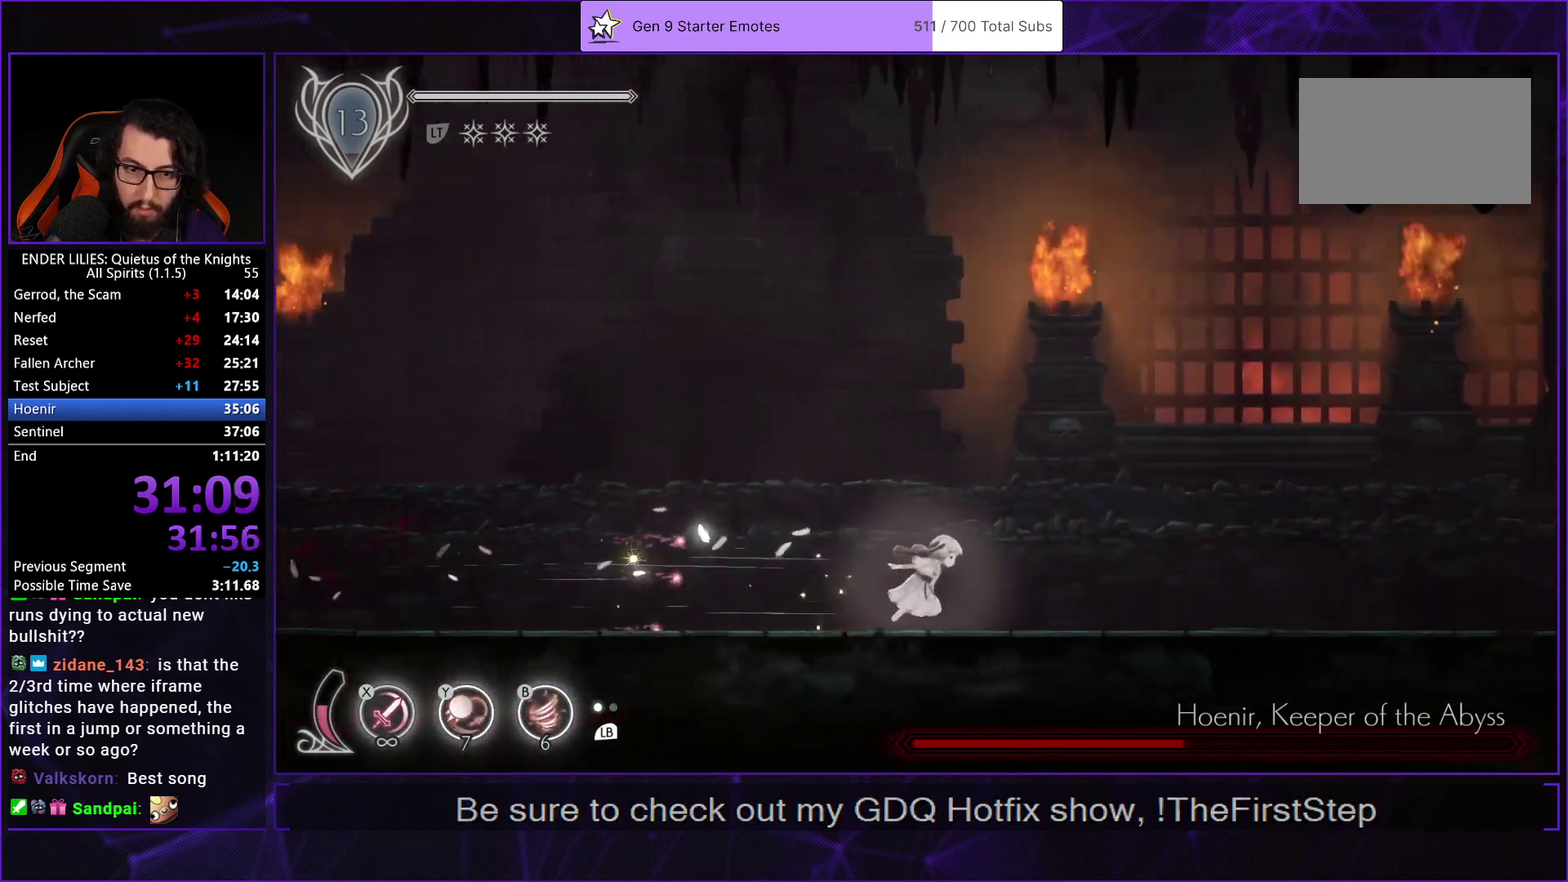
{"buttons": ["DPAD_LEFT"], "left_stick": "center", "right_stick": "down-left", "events": [[33, "R1", "down"], [167, "R1", "up"], [233, "right_stick", "down-left"]]}
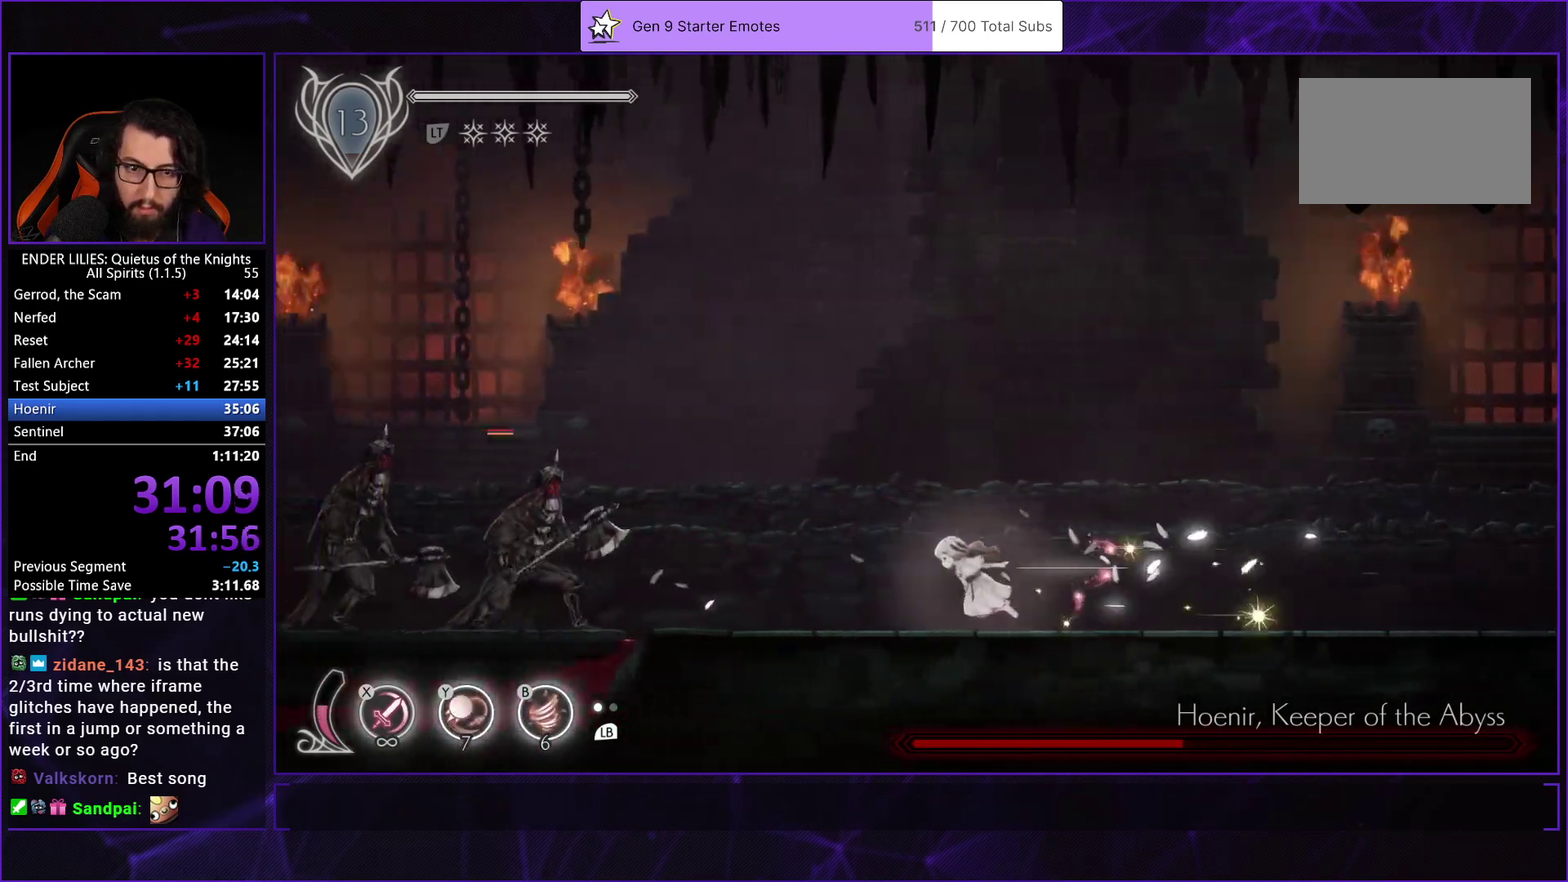
{"buttons": ["DPAD_LEFT"], "left_stick": "center", "right_stick": "center", "events": [[500, "right_stick", "center"]]}
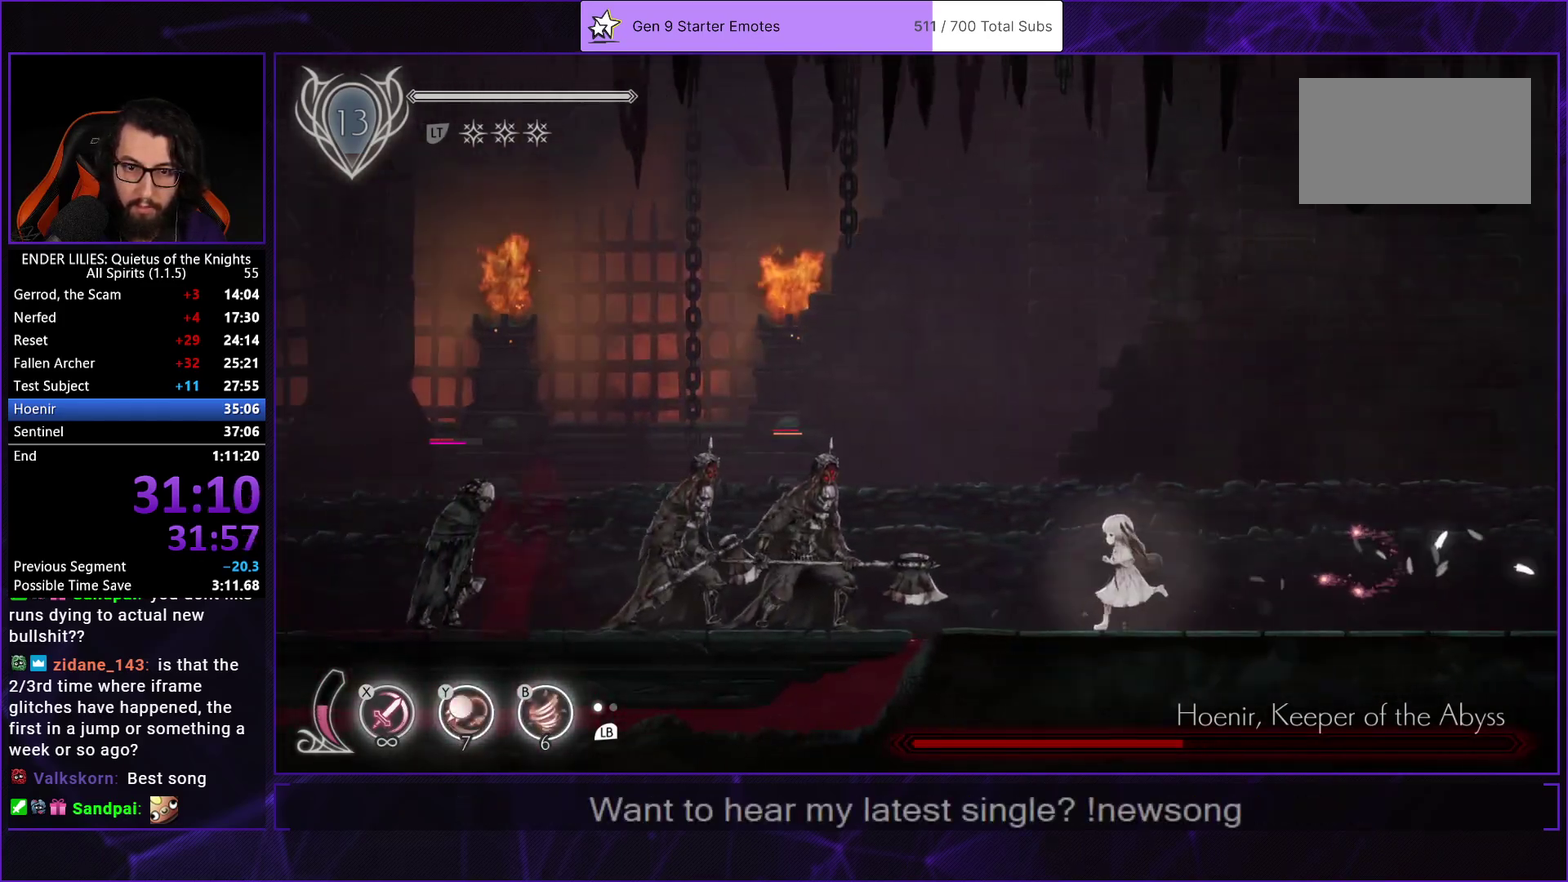
{"buttons": ["R1", "DPAD_LEFT"], "left_stick": "center", "right_stick": "center", "events": [[500, "R1", "down"]]}
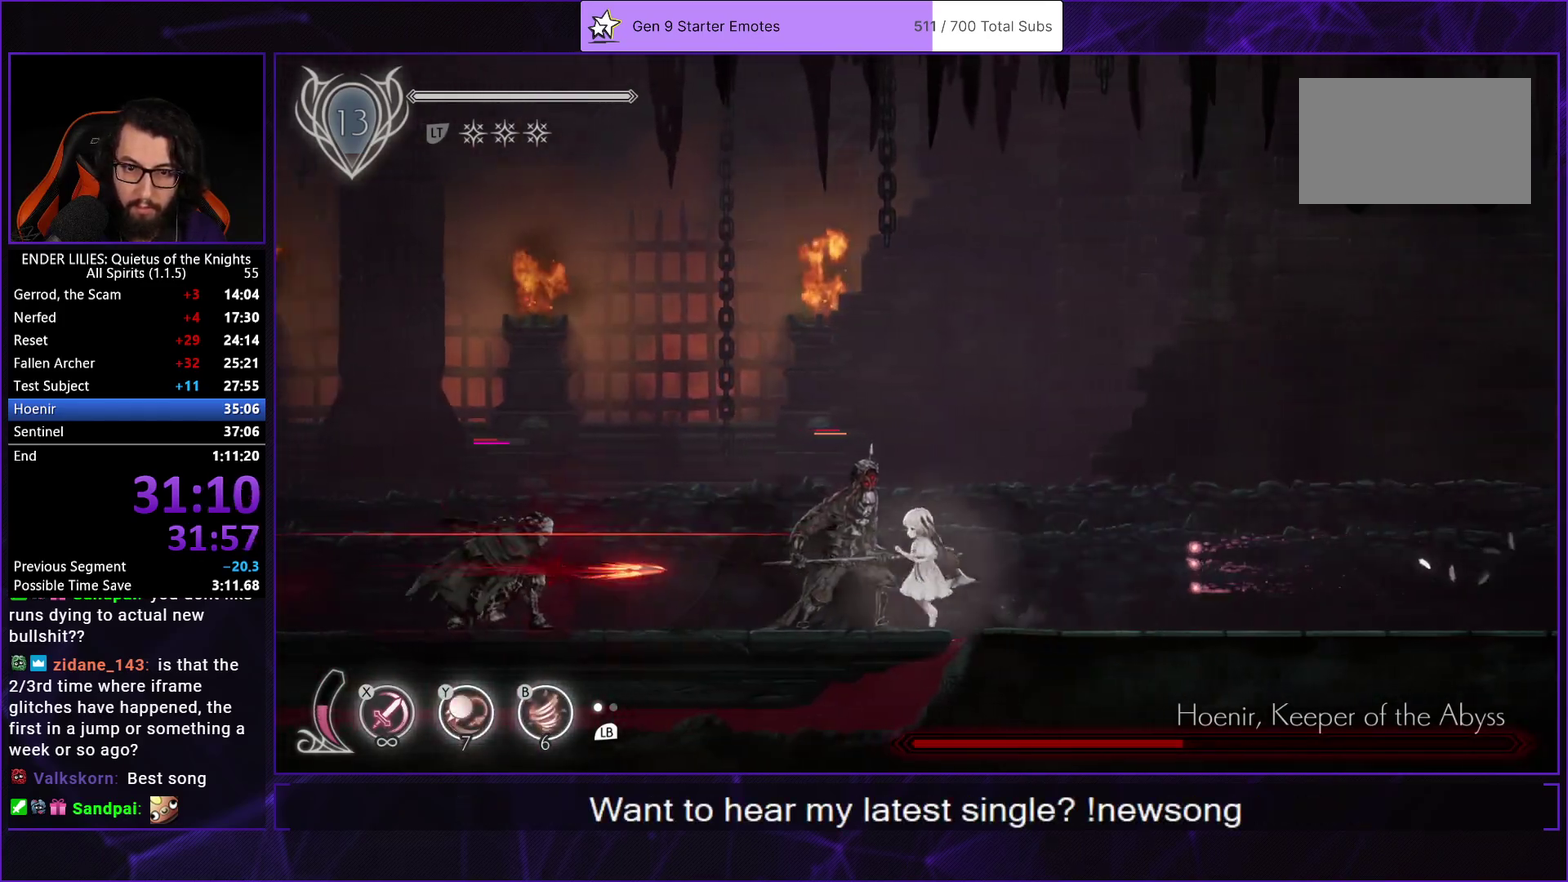
{"buttons": ["R1", "DPAD_LEFT"], "left_stick": "center", "right_stick": "center", "events": [[250, "Y", "down"], [283, "B", "down"], [283, "R1", "up"], [350, "Y", "up"], [383, "R1", "down"], [467, "B", "up"]]}